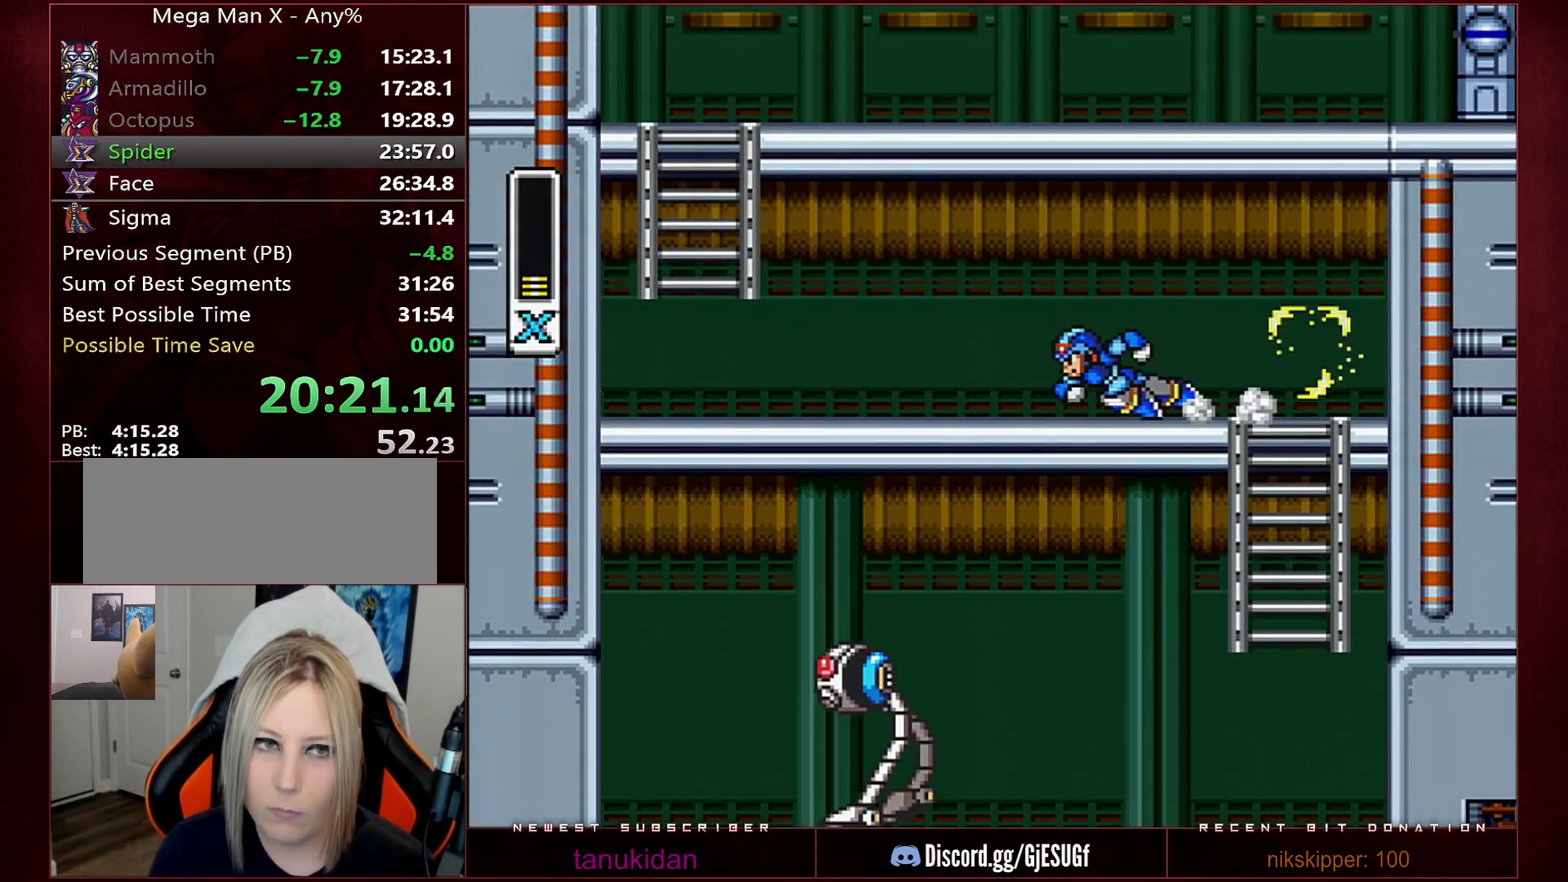
Gameplay with a controller (Nintendo layout); each line is a JSON object with the inputs held at the frame after it. "events" lists button and stick changes between this image and that frame as [ms after this image, input, new state], when the widget could be followed in between. Not read: L3 R3.
{"buttons": ["B", "R1", "DPAD_UP", "DPAD_LEFT"], "events": [[383, "B", "down"], [383, "DPAD_UP", "down"]]}
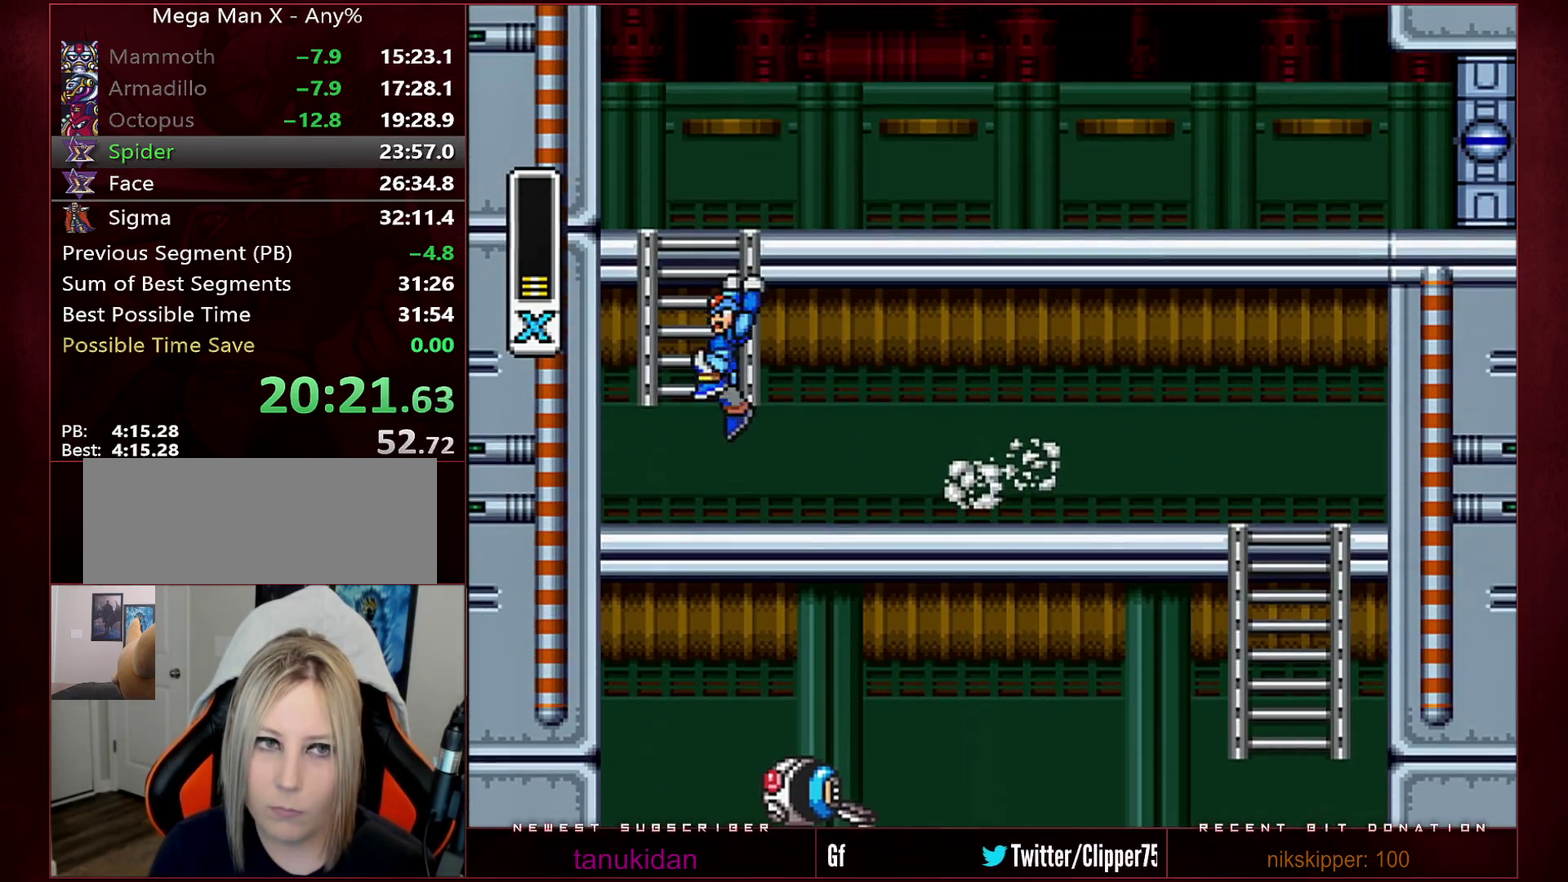
{"buttons": ["DPAD_RIGHT"], "events": [[67, "R1", "up"], [100, "B", "up"], [283, "DPAD_LEFT", "up"], [350, "DPAD_RIGHT", "down"], [350, "DPAD_UP", "up"]]}
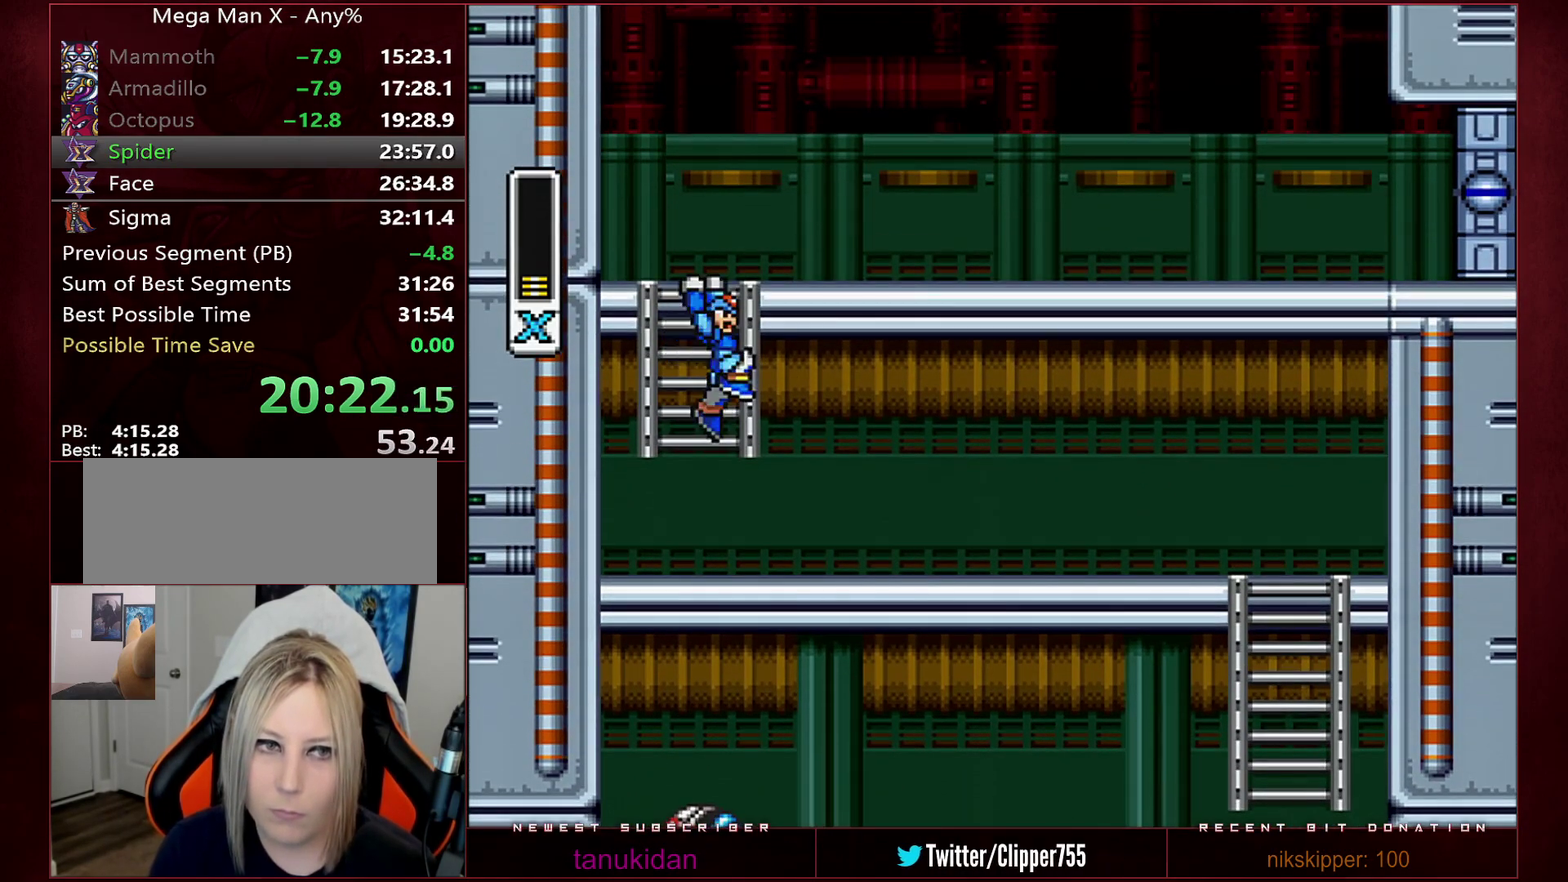
{"buttons": ["B", "DPAD_LEFT"], "events": [[33, "B", "down"], [100, "B", "up"], [167, "B", "down"], [283, "DPAD_RIGHT", "up"], [317, "DPAD_LEFT", "down"], [383, "B", "up"], [450, "B", "down"]]}
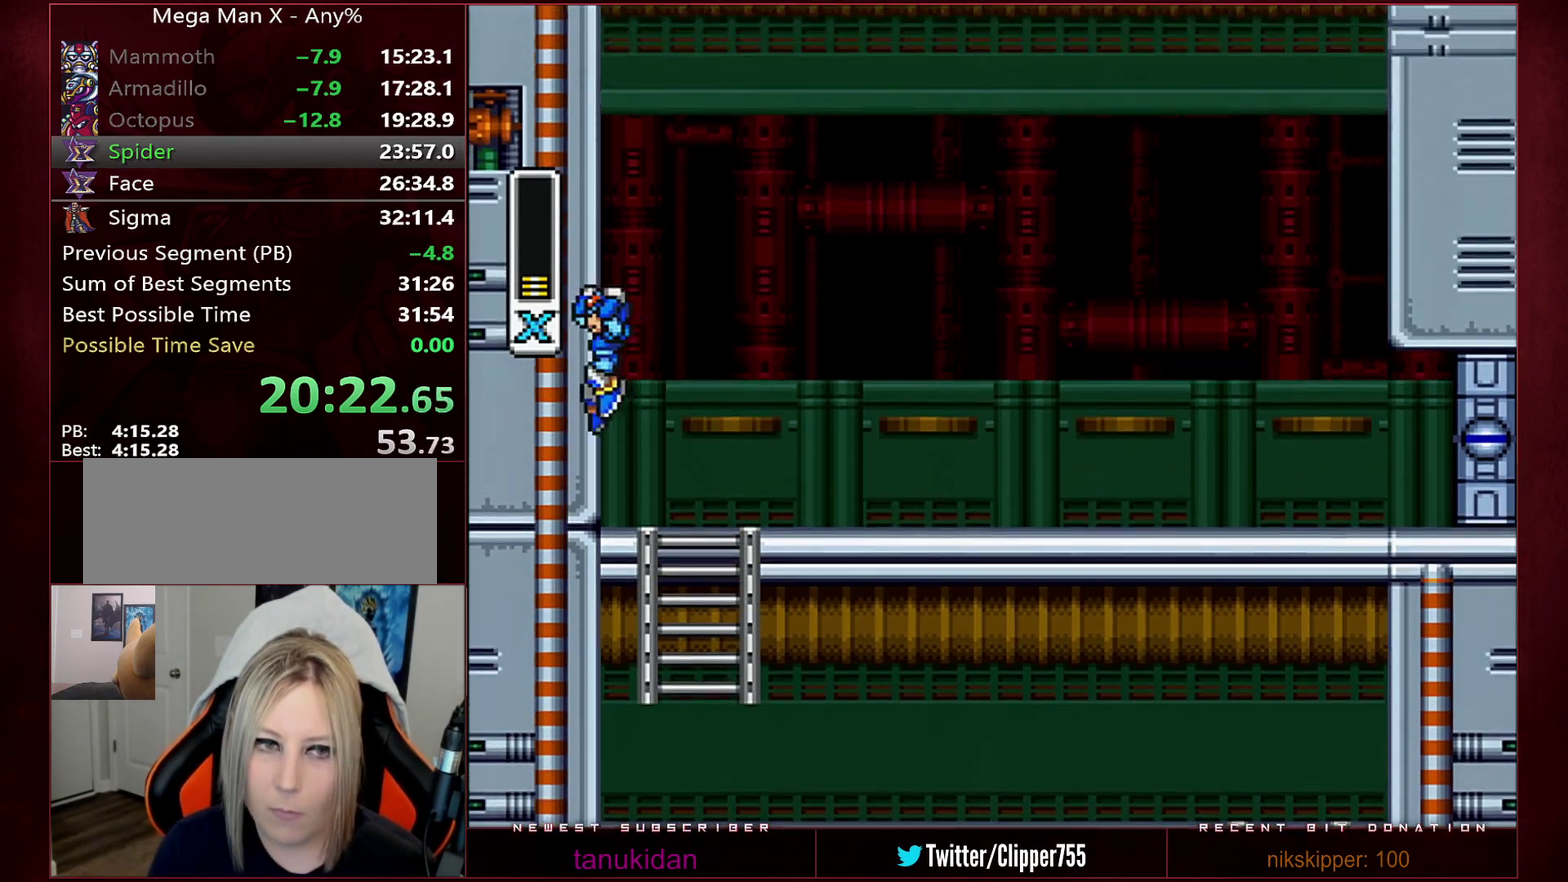
{"buttons": ["B", "R1"], "events": [[417, "R1", "down"], [467, "DPAD_LEFT", "up"]]}
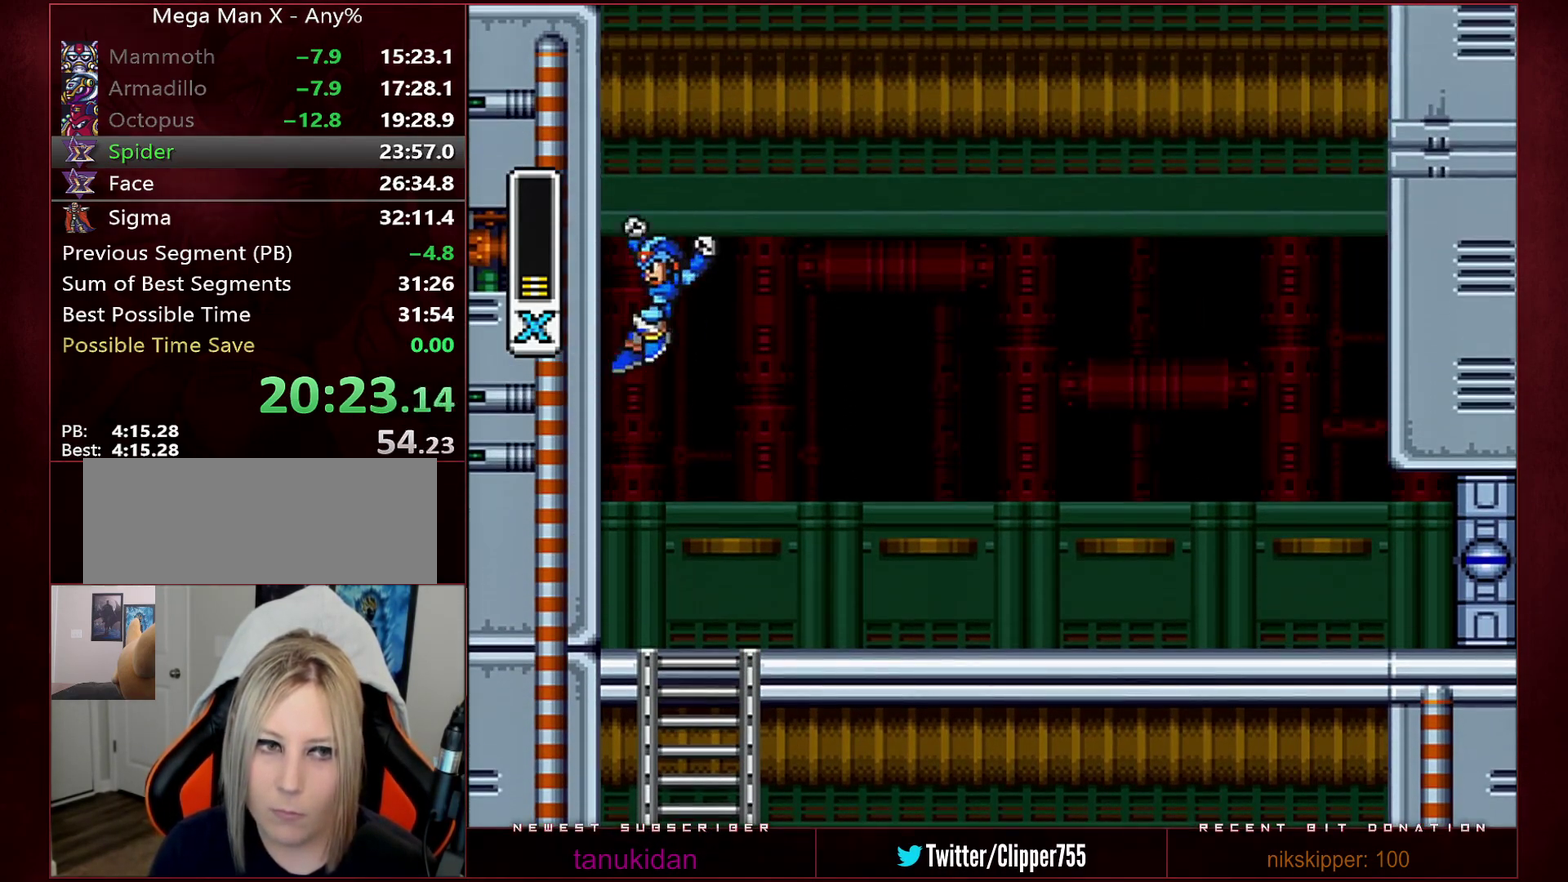
{"buttons": ["B", "Y", "R1", "DPAD_RIGHT"], "events": [[17, "DPAD_RIGHT", "down"], [317, "L1", "down"], [450, "Y", "down"], [467, "L1", "up"]]}
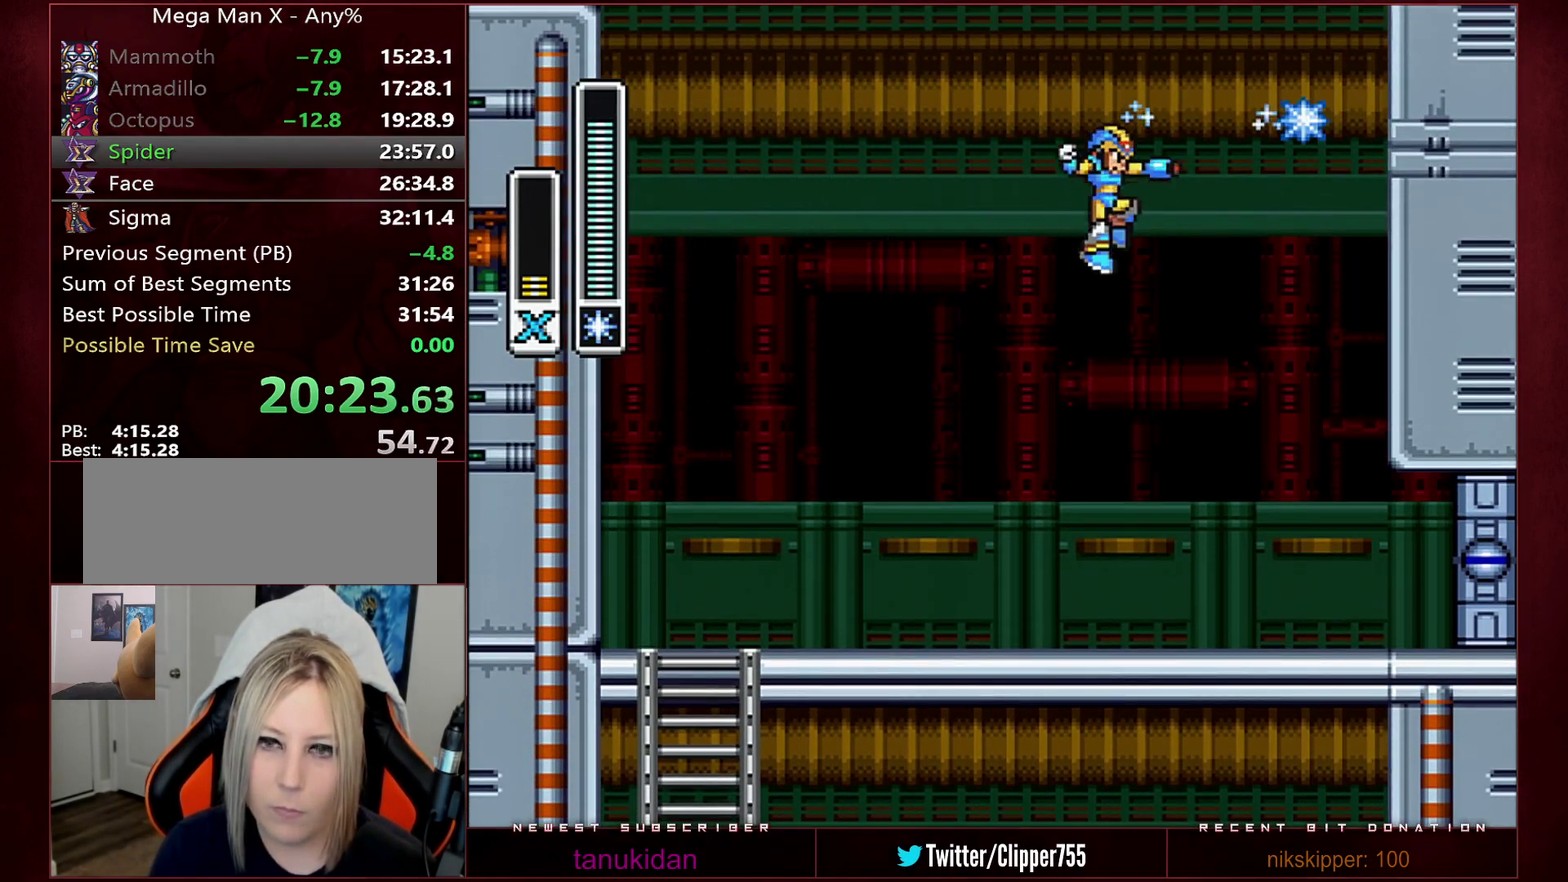
{"buttons": ["B", "R1", "DPAD_RIGHT"], "events": [[33, "Y", "up"], [100, "Y", "down"], [200, "Y", "up"], [250, "Y", "down"], [383, "Y", "up"], [417, "B", "up"], [500, "B", "down"]]}
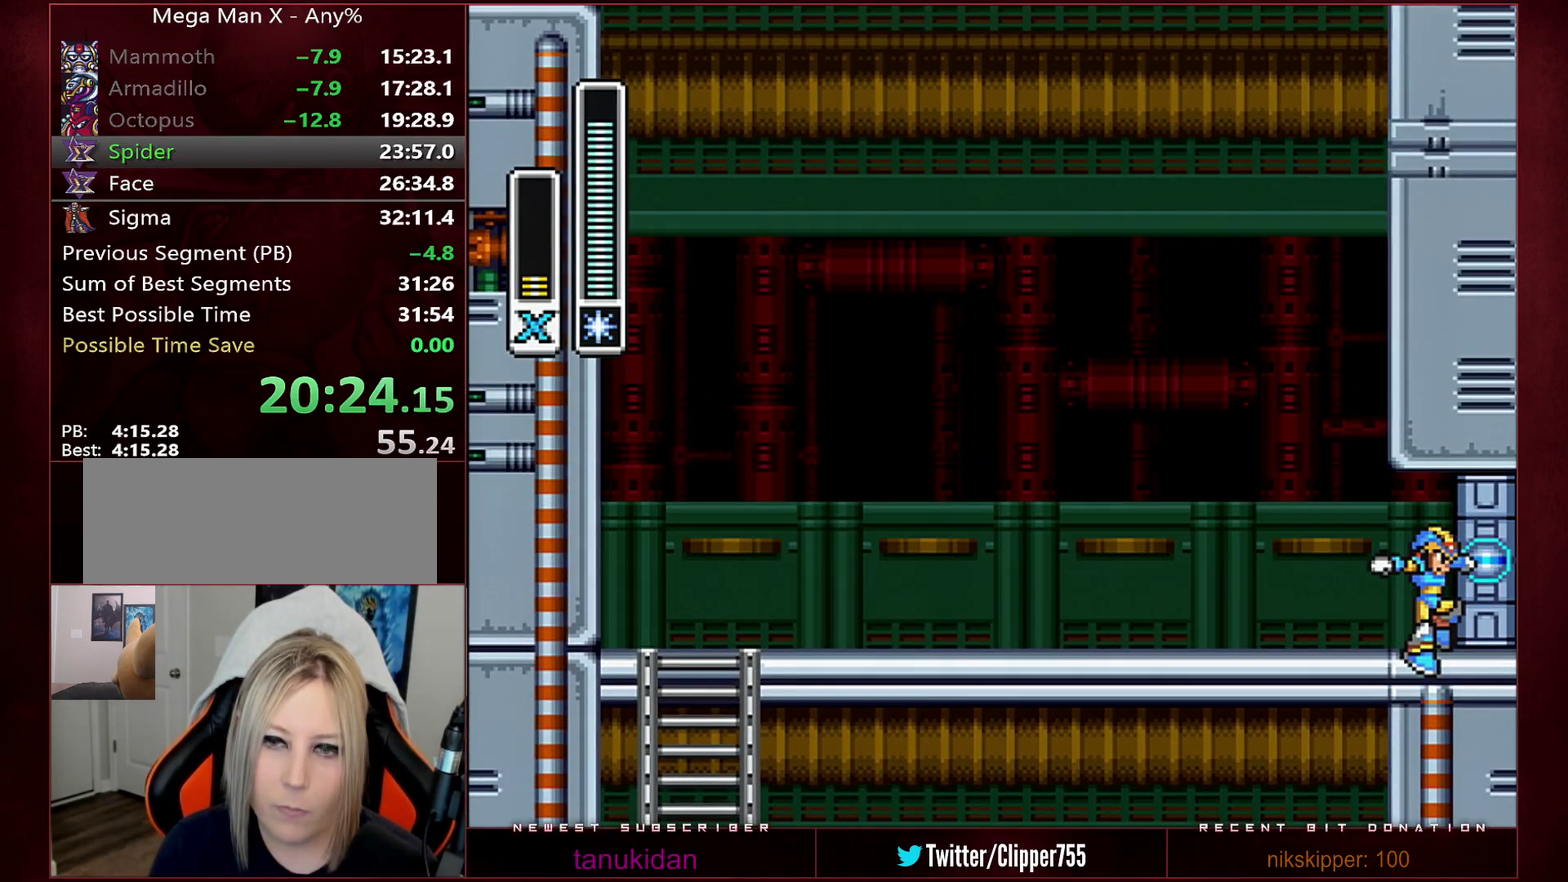
{"buttons": [], "events": [[67, "B", "up"], [100, "R1", "up"], [217, "DPAD_RIGHT", "up"]]}
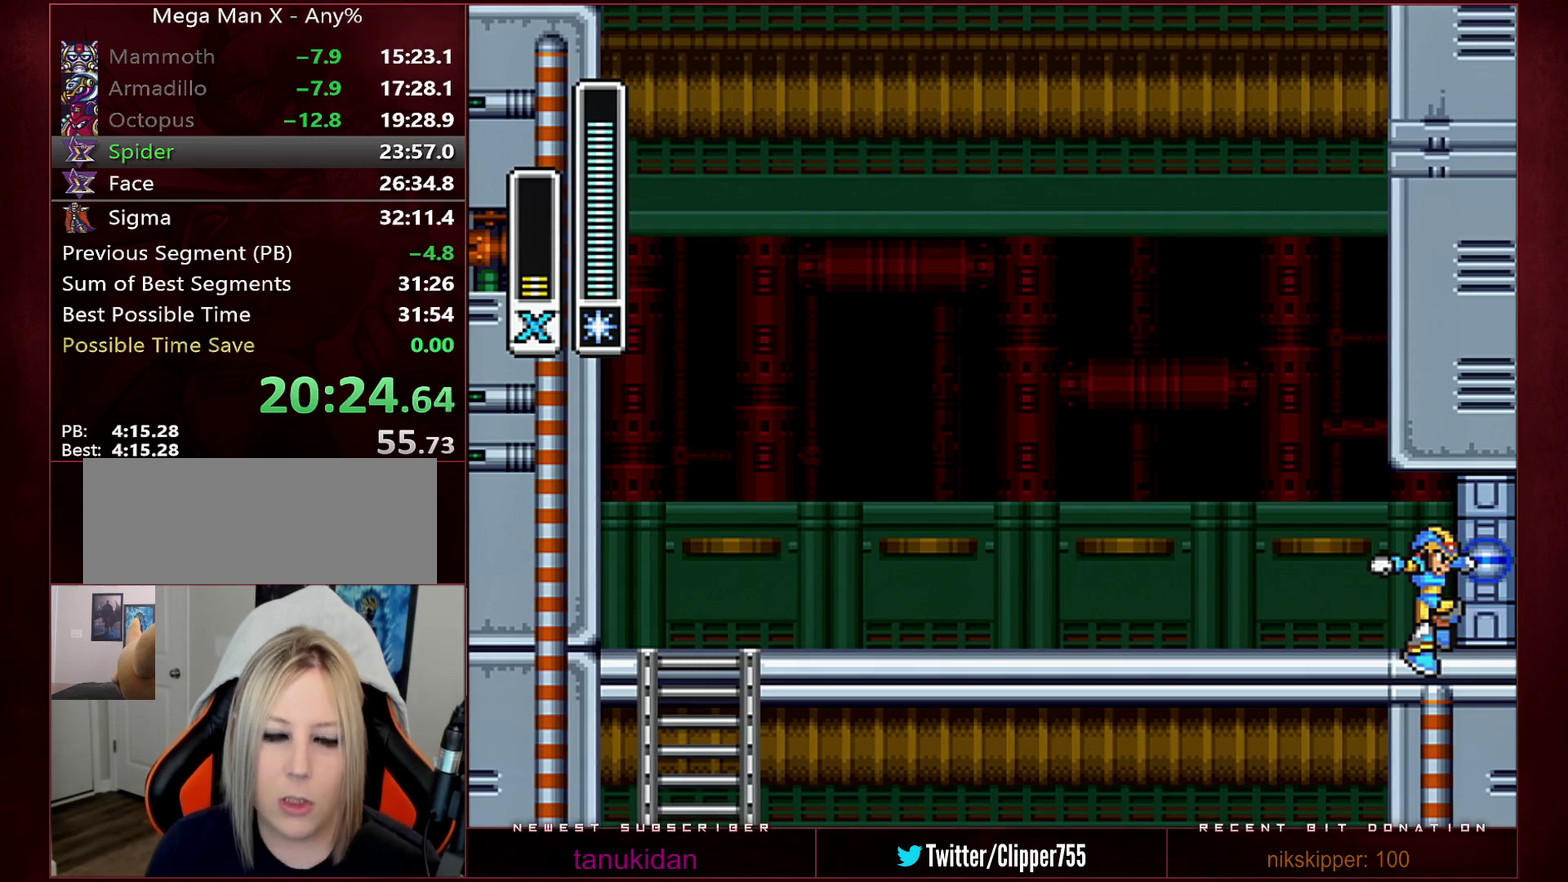
{"buttons": [], "events": []}
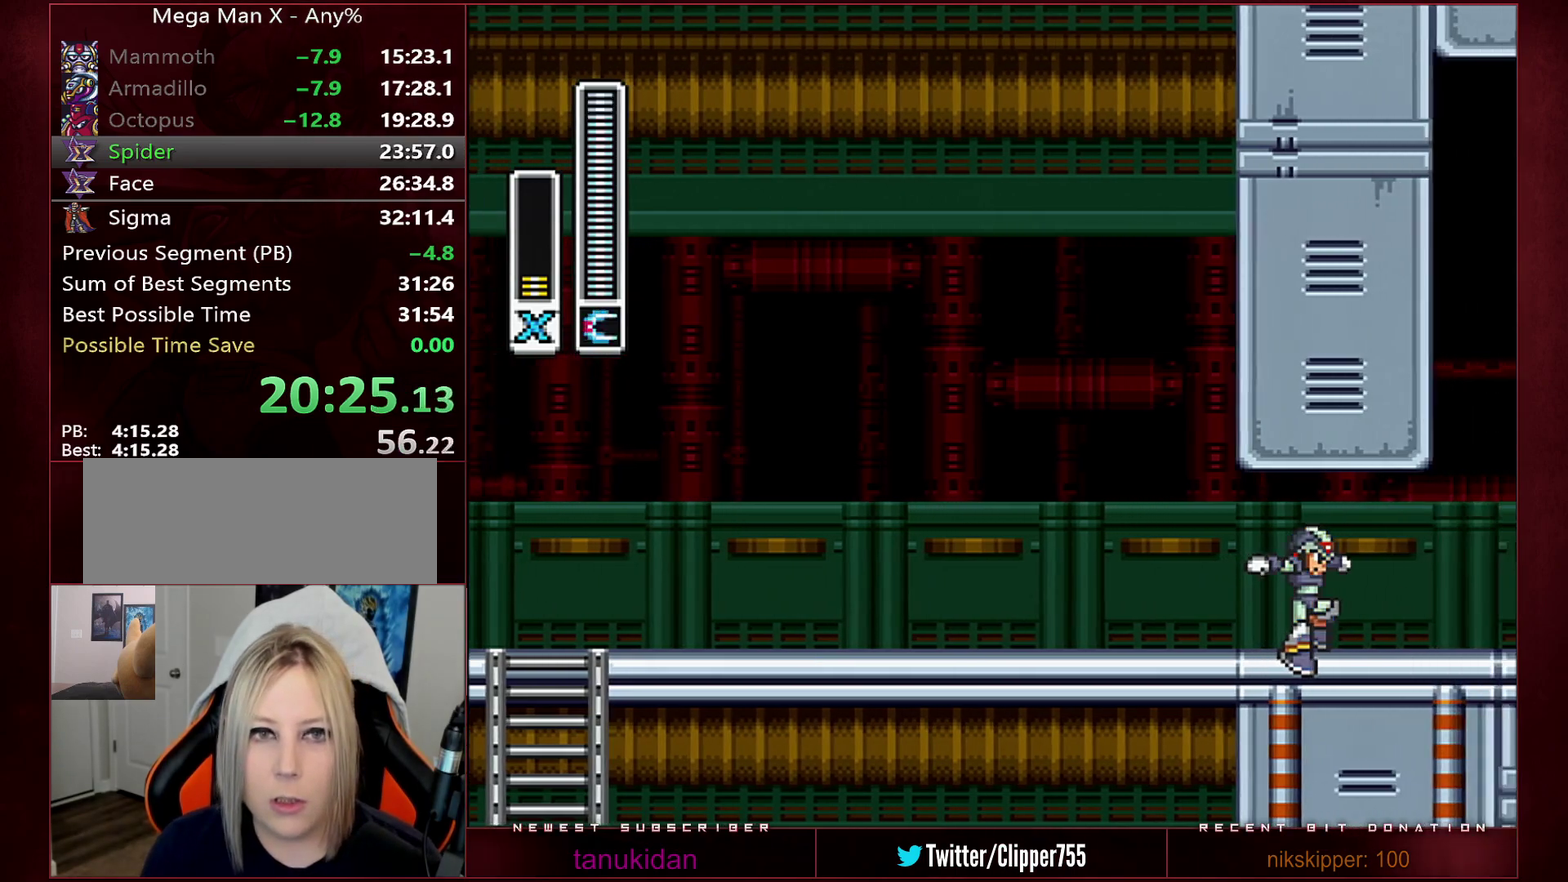
{"buttons": [], "events": [[33, "L1", "down"], [67, "X", "down"], [167, "L1", "up"], [167, "X", "up"]]}
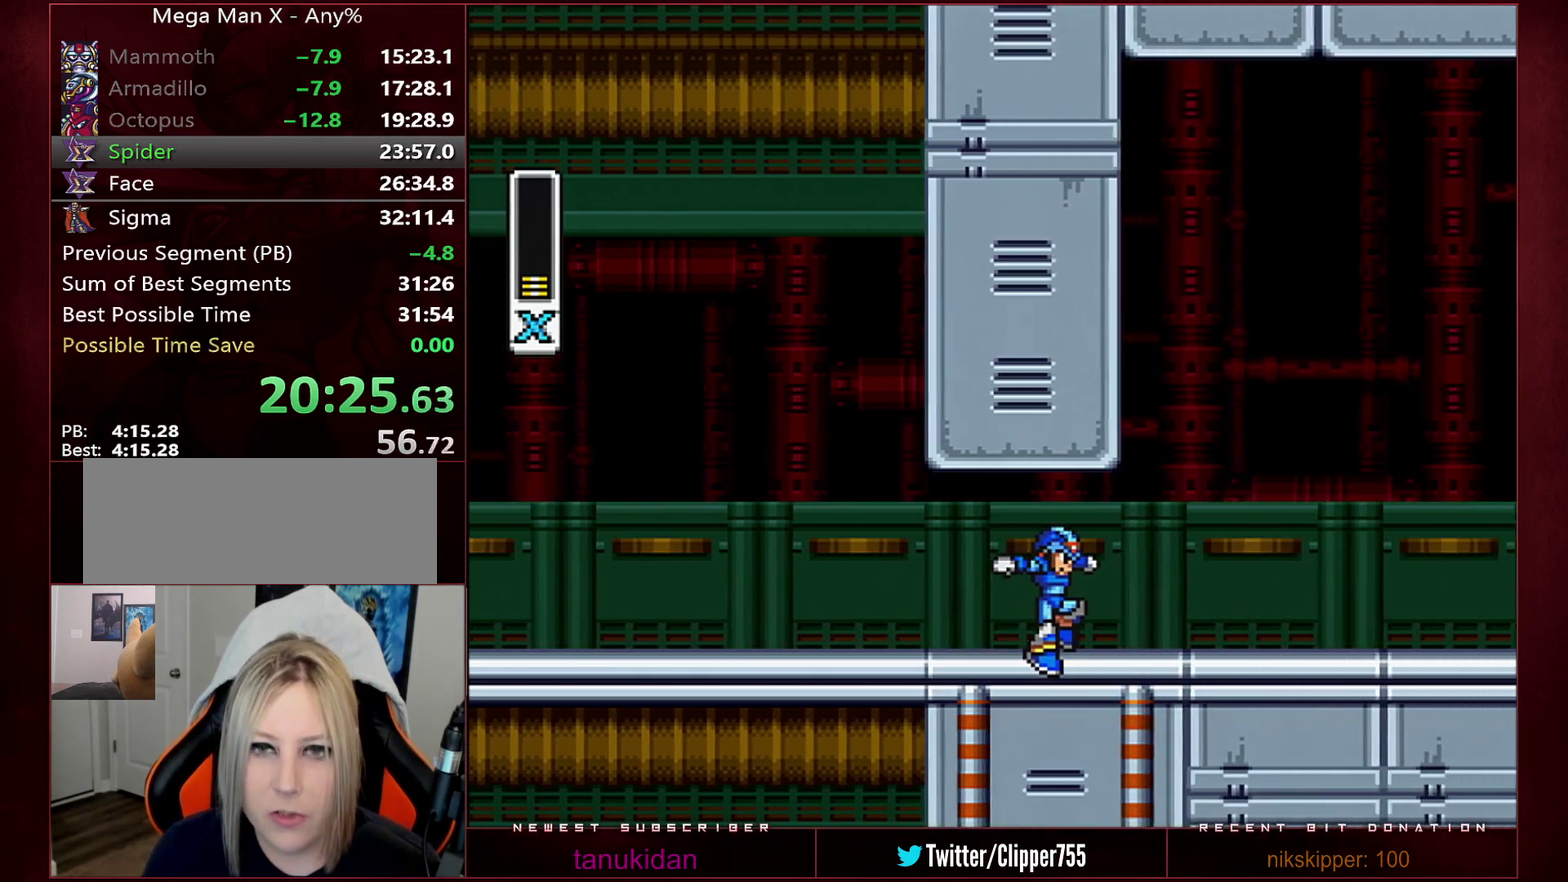
{"buttons": [], "events": []}
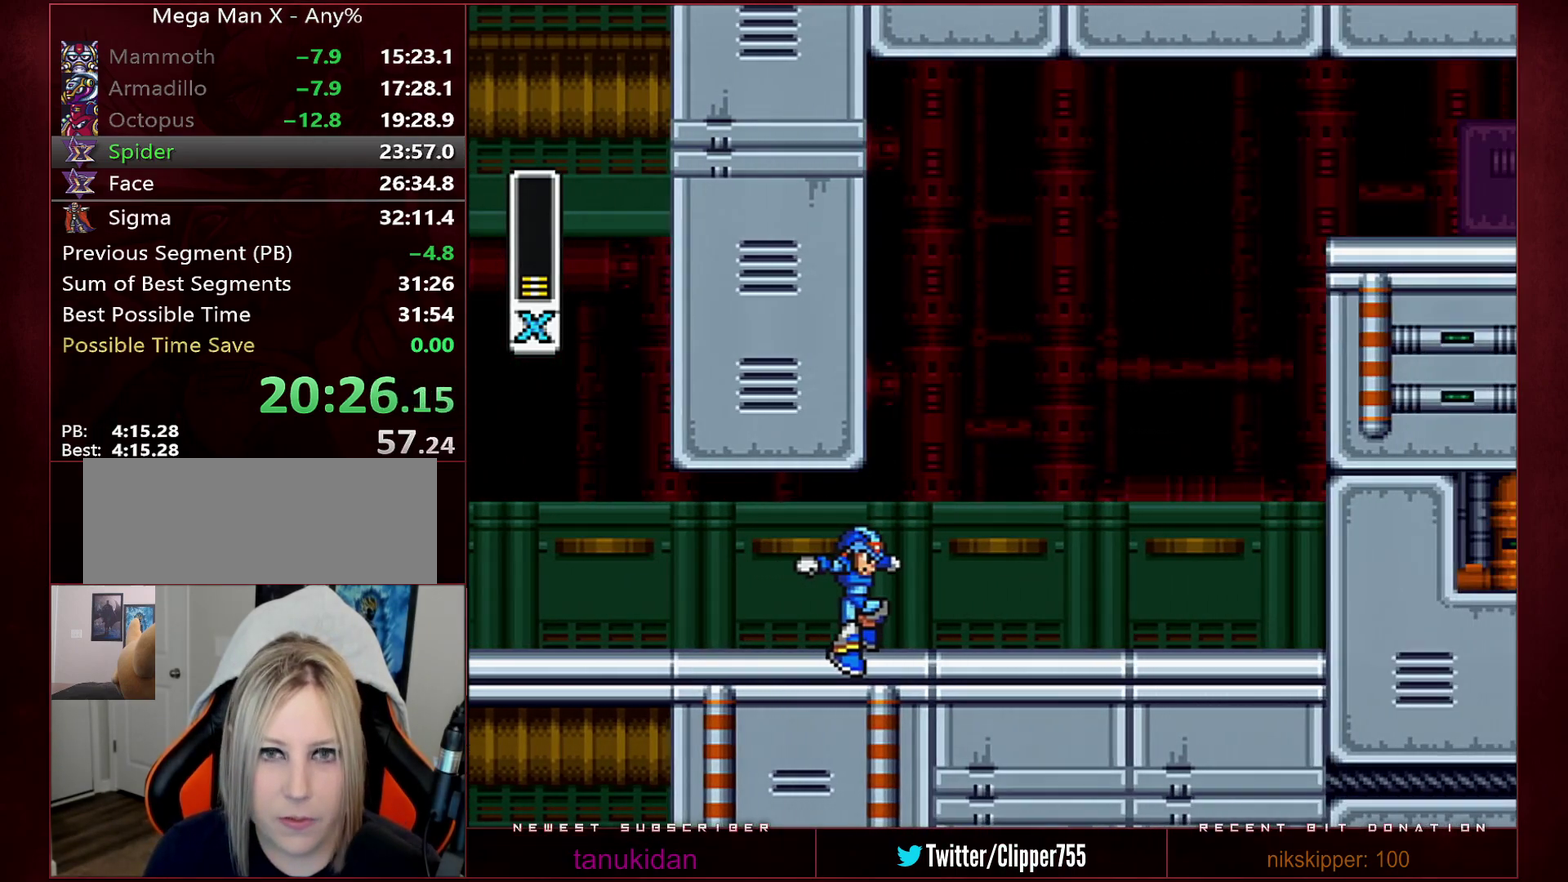
{"buttons": [], "events": []}
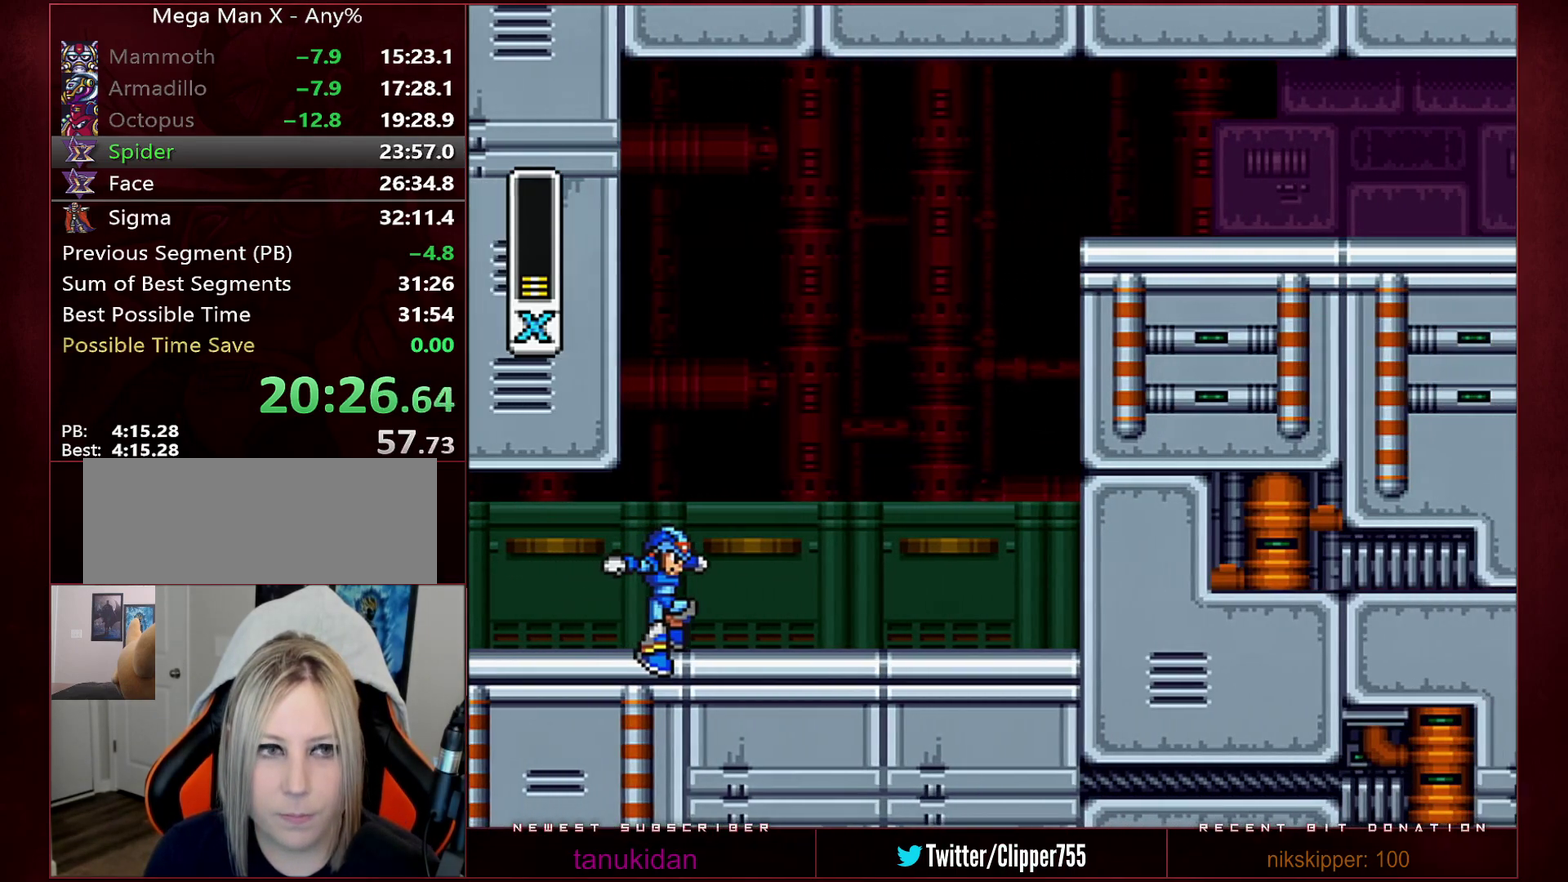
{"buttons": [], "events": []}
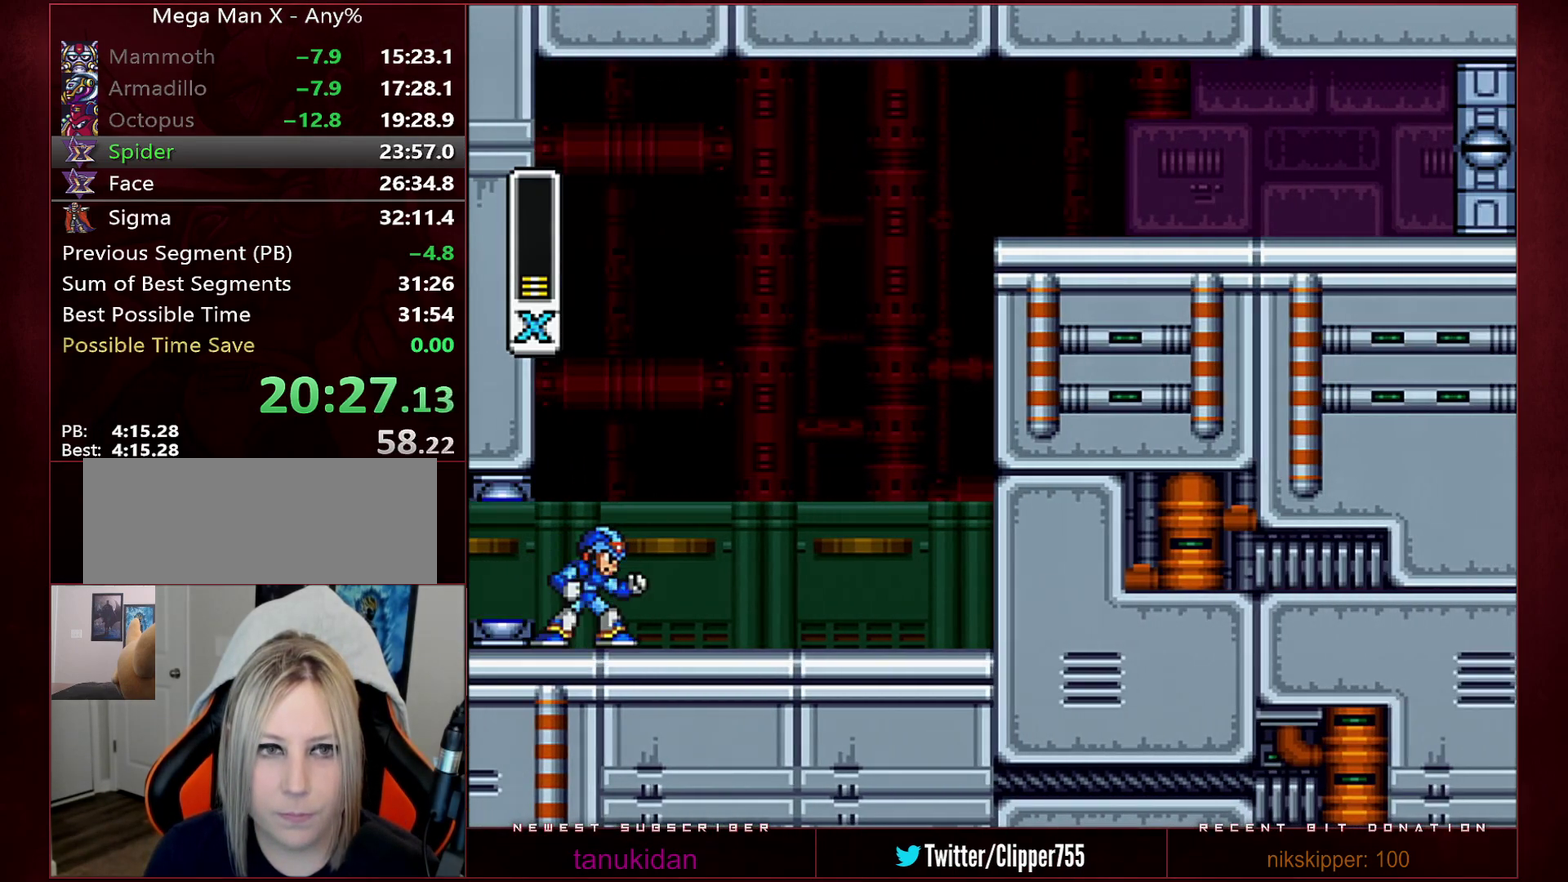
{"buttons": [], "events": [[283, "X", "down"], [383, "X", "up"], [417, "X", "down"], [500, "X", "up"]]}
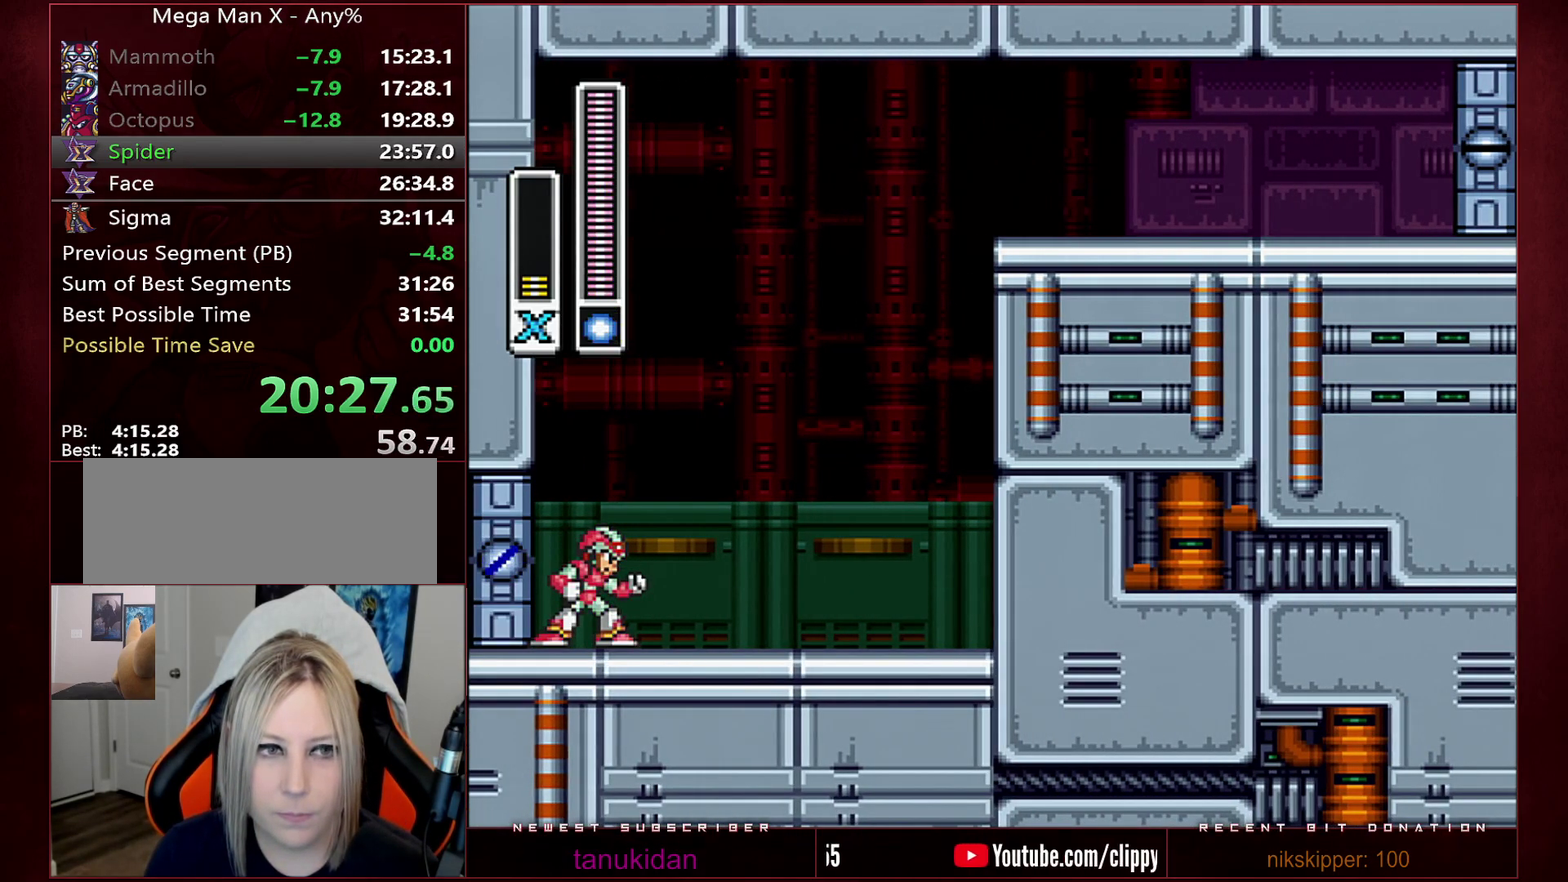
{"buttons": ["DPAD_RIGHT"], "events": [[33, "X", "down"], [133, "X", "up"], [217, "DPAD_RIGHT", "down"]]}
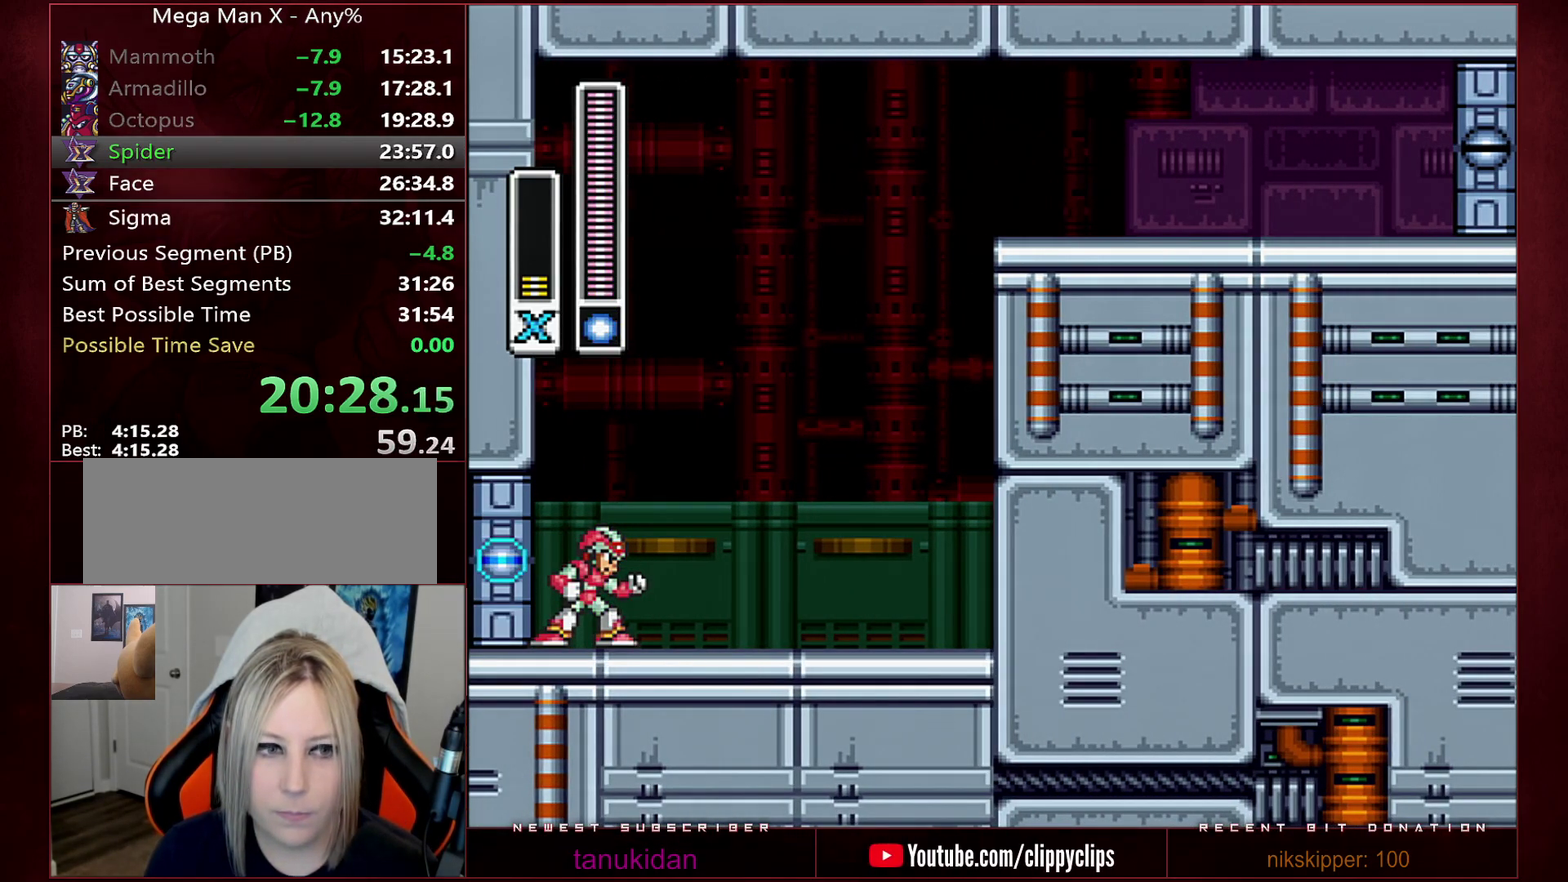
{"buttons": ["DPAD_RIGHT"], "events": []}
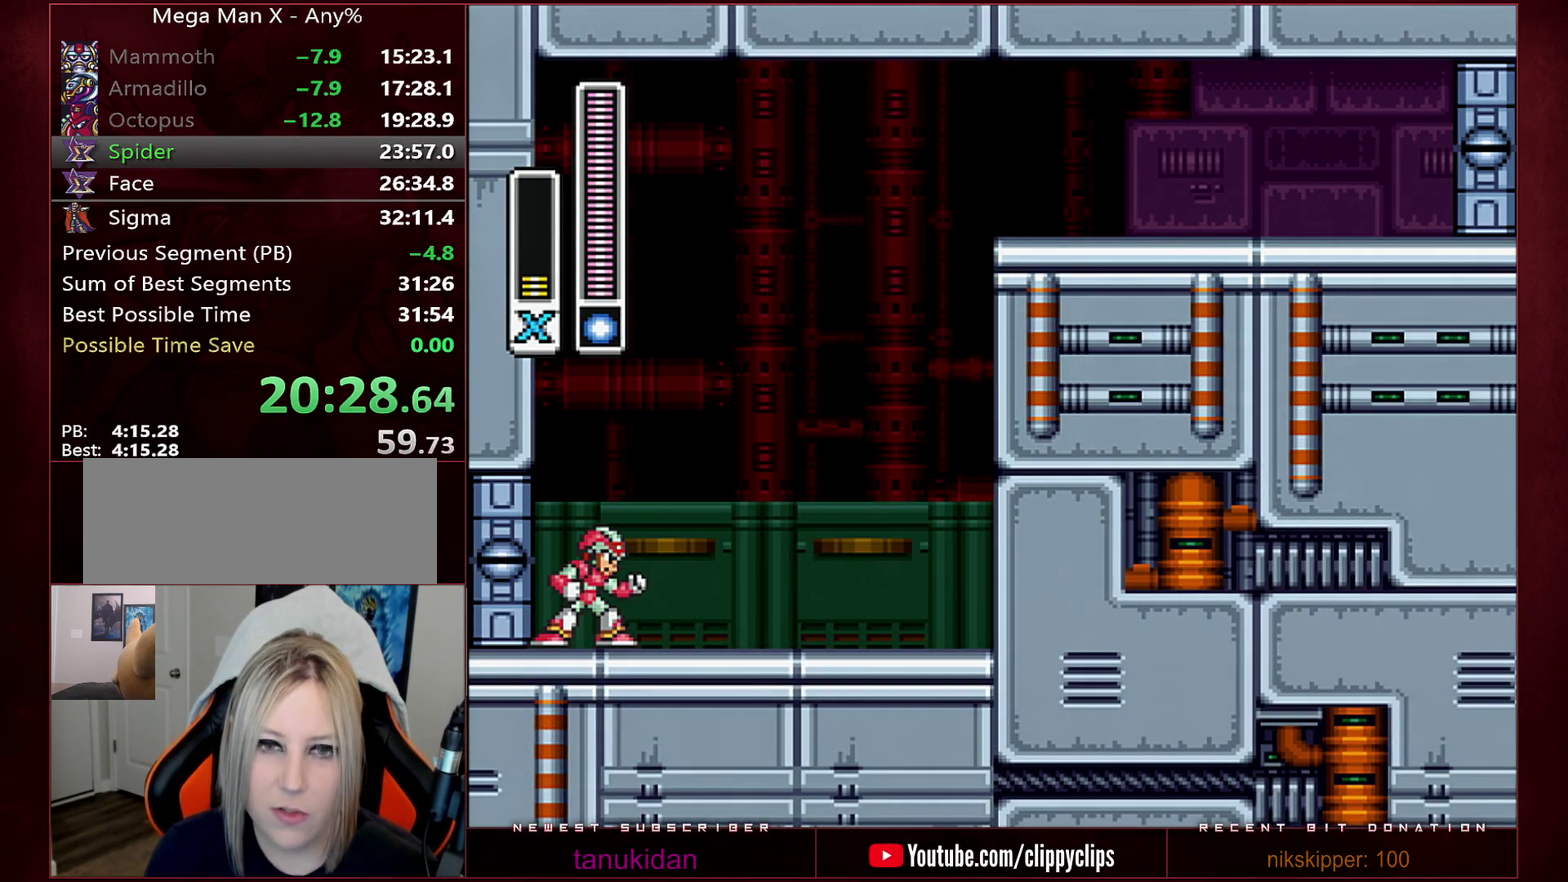
{"buttons": ["DPAD_RIGHT"], "events": []}
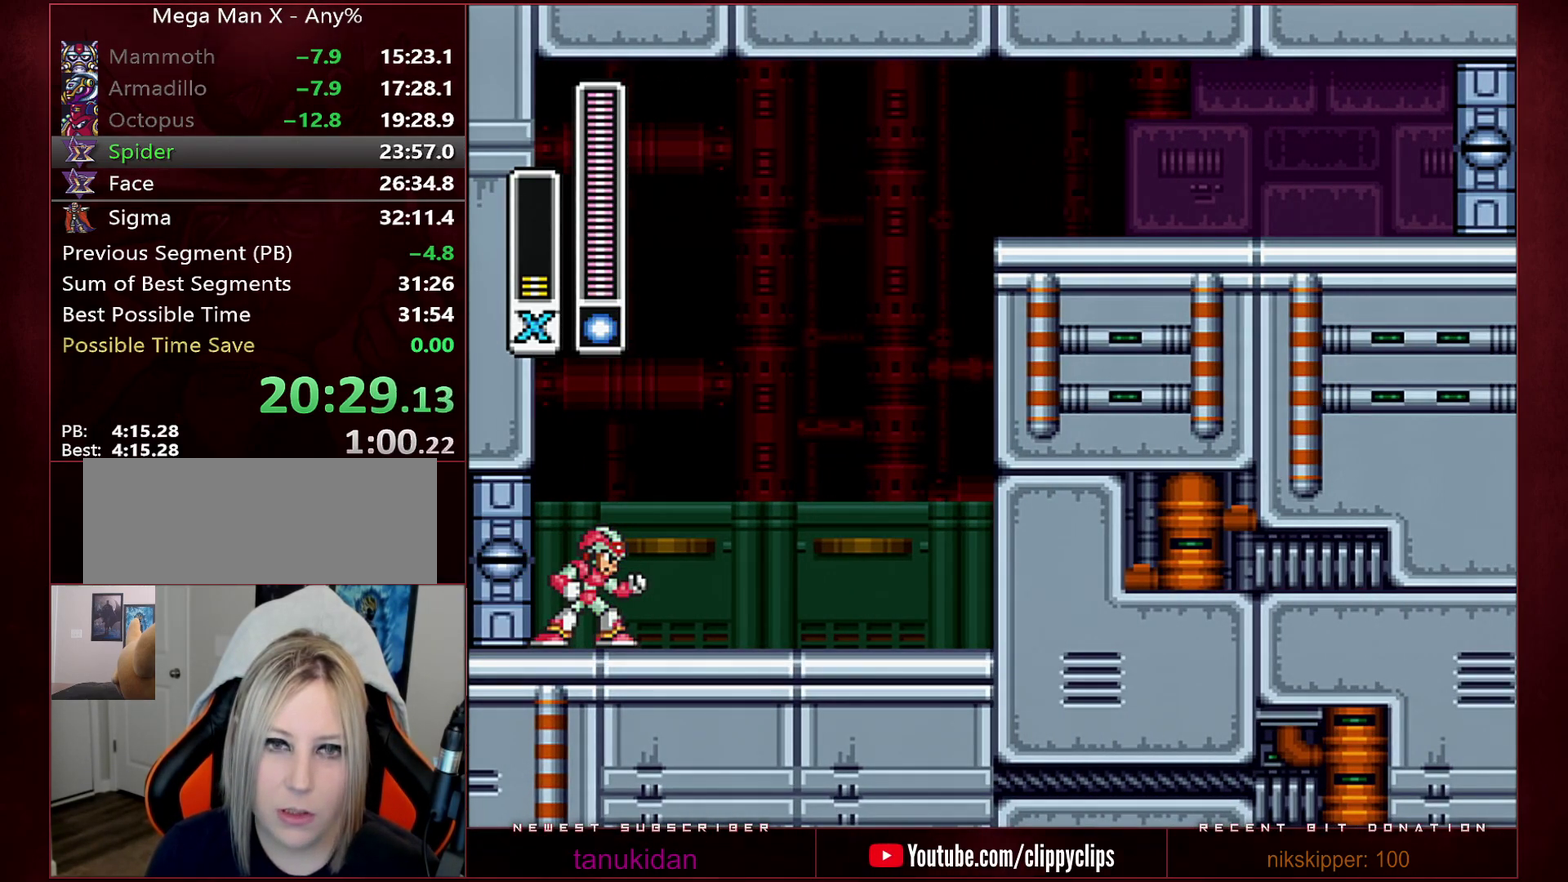
{"buttons": ["DPAD_RIGHT"], "events": []}
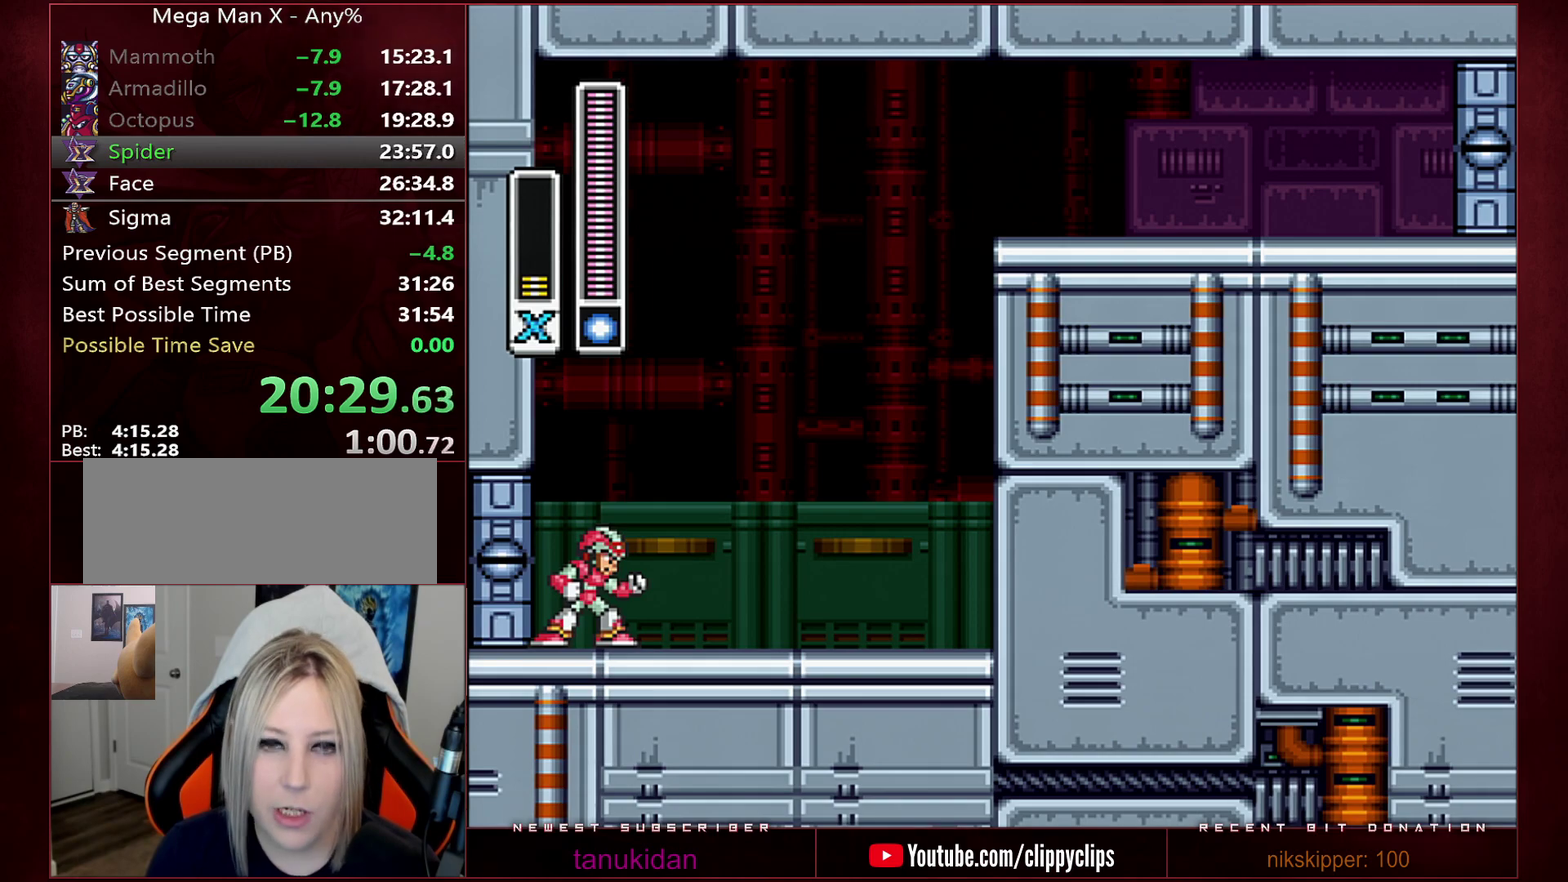
{"buttons": ["DPAD_RIGHT"], "events": []}
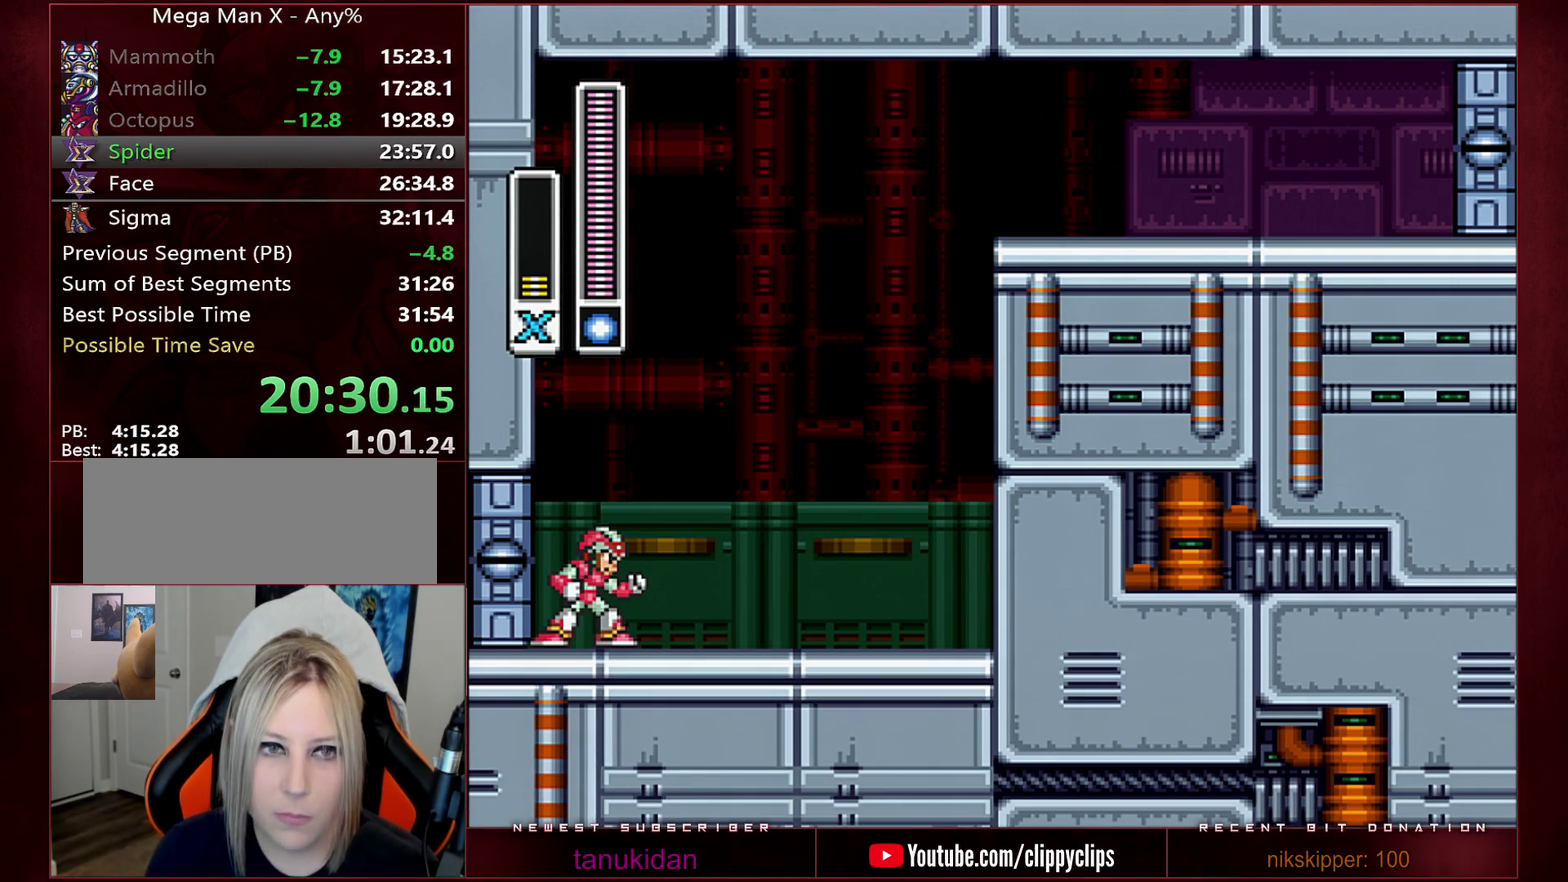
{"buttons": ["DPAD_RIGHT"], "events": []}
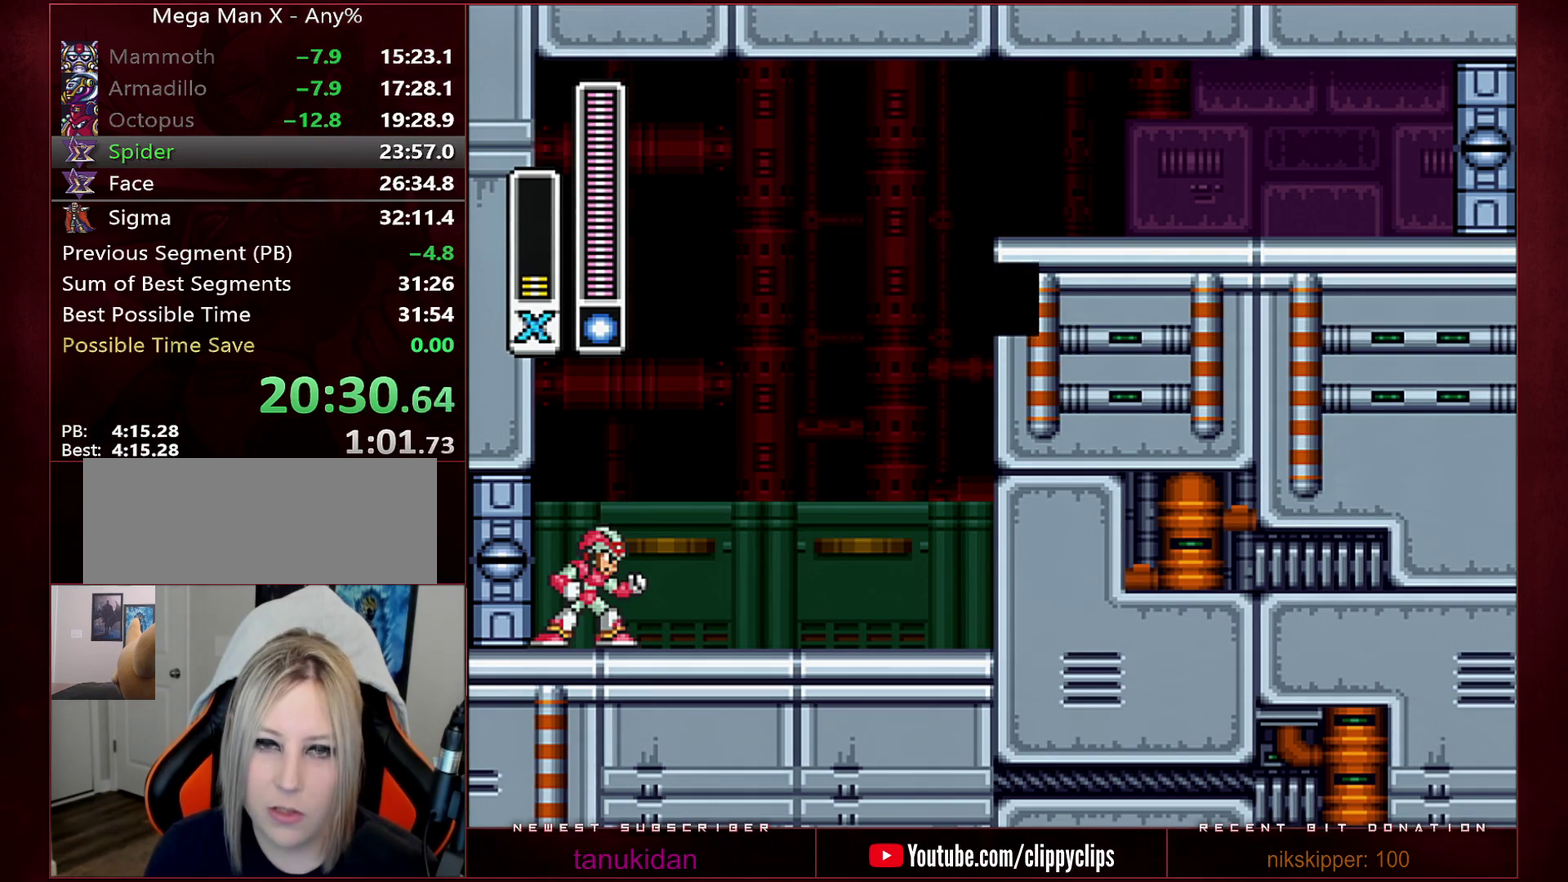
{"buttons": ["DPAD_RIGHT"], "events": []}
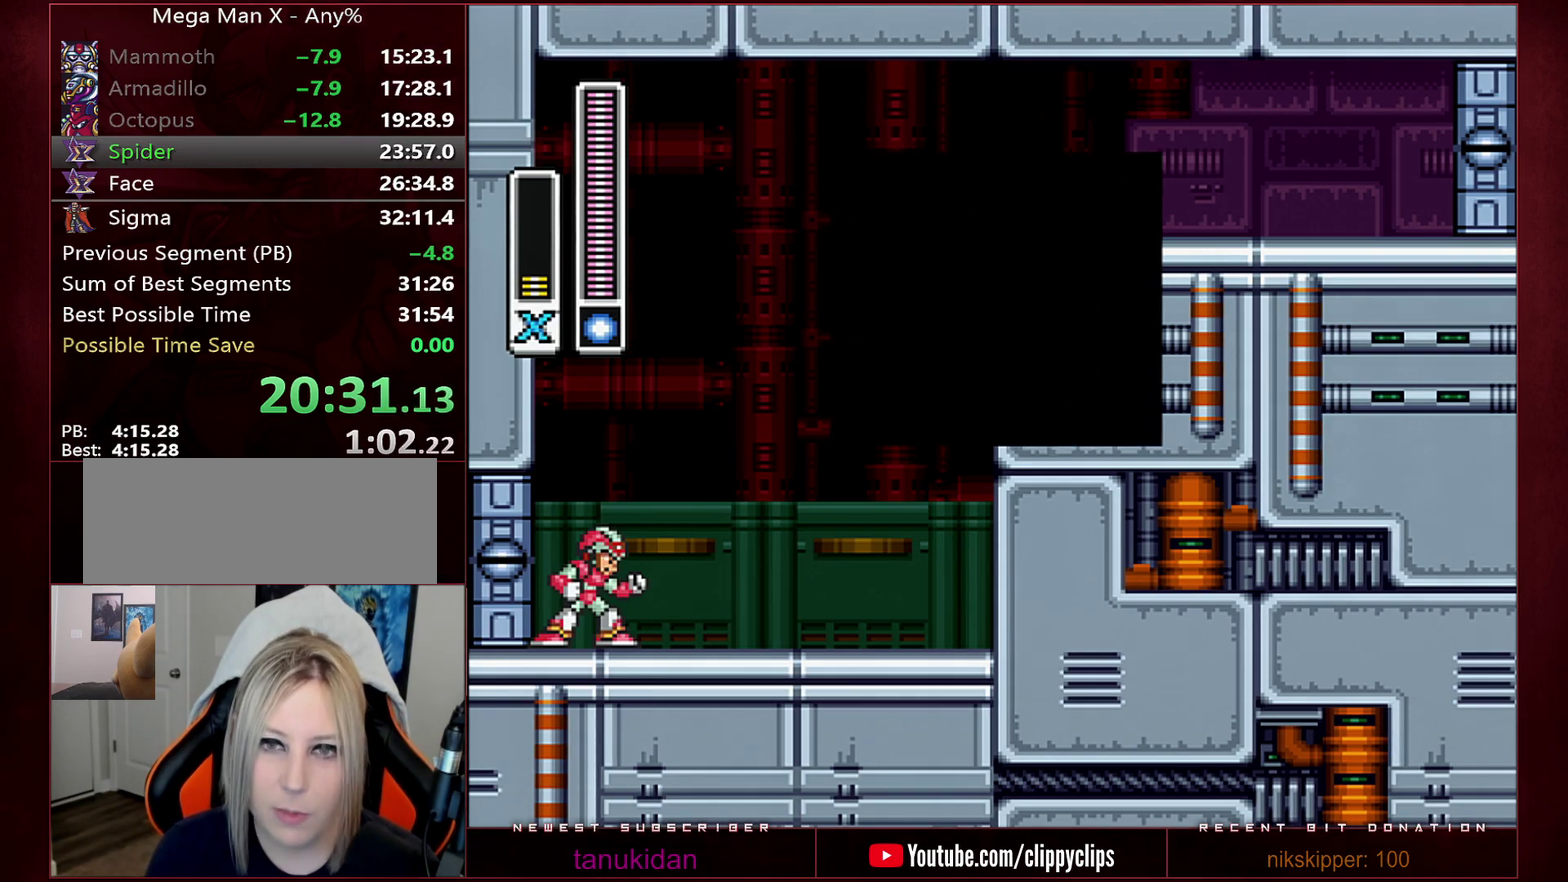
{"buttons": ["DPAD_RIGHT"], "events": []}
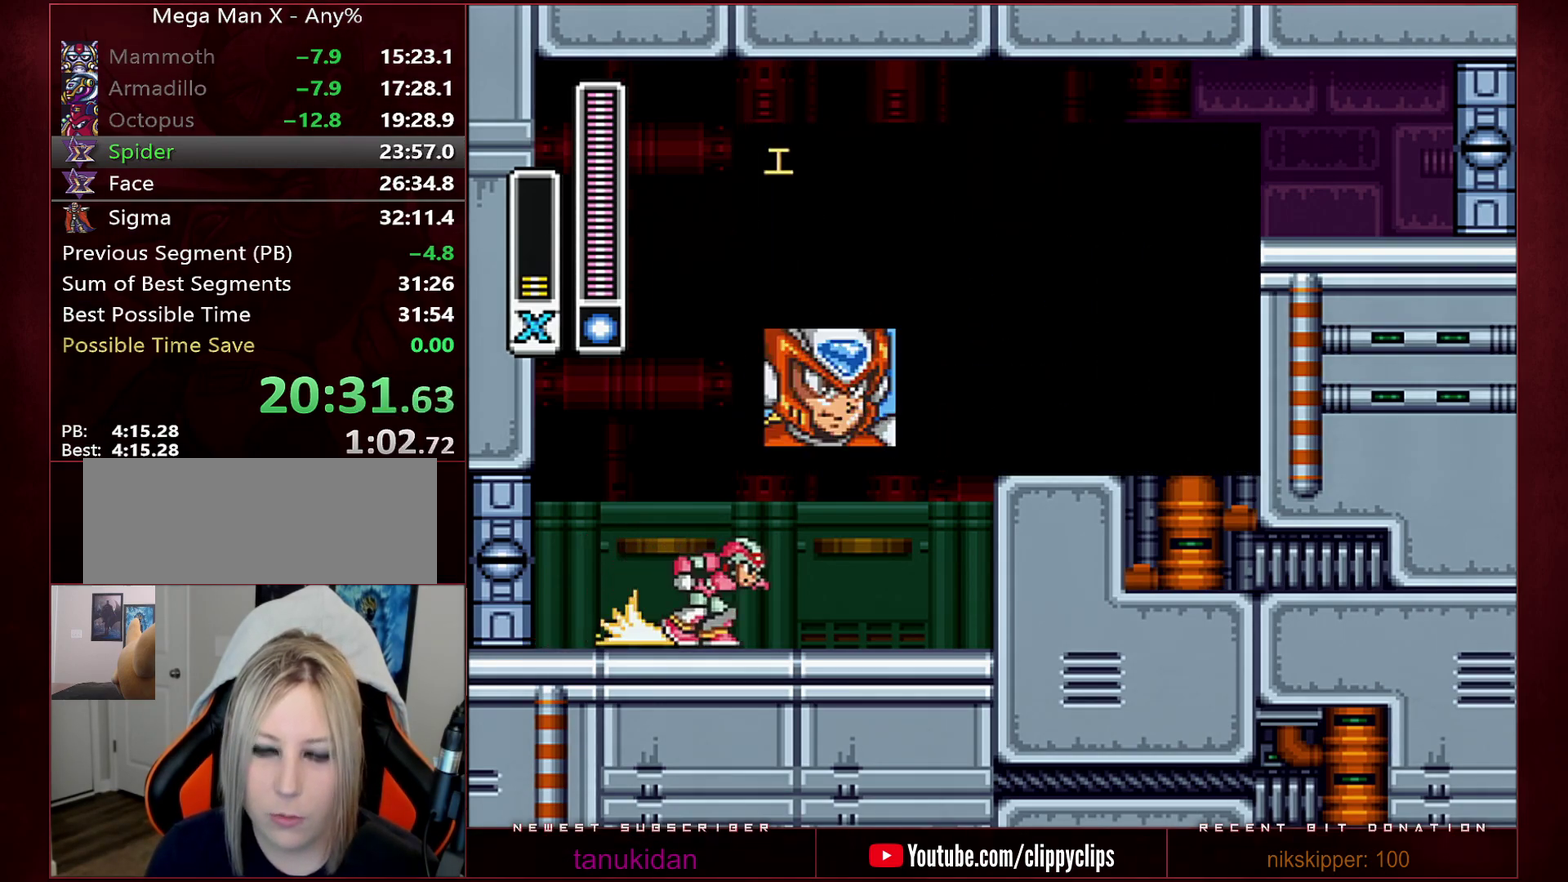
{"buttons": ["B", "R1", "DPAD_UP", "DPAD_RIGHT"], "events": [[33, "R1", "down"], [167, "B", "down"], [500, "DPAD_UP", "down"]]}
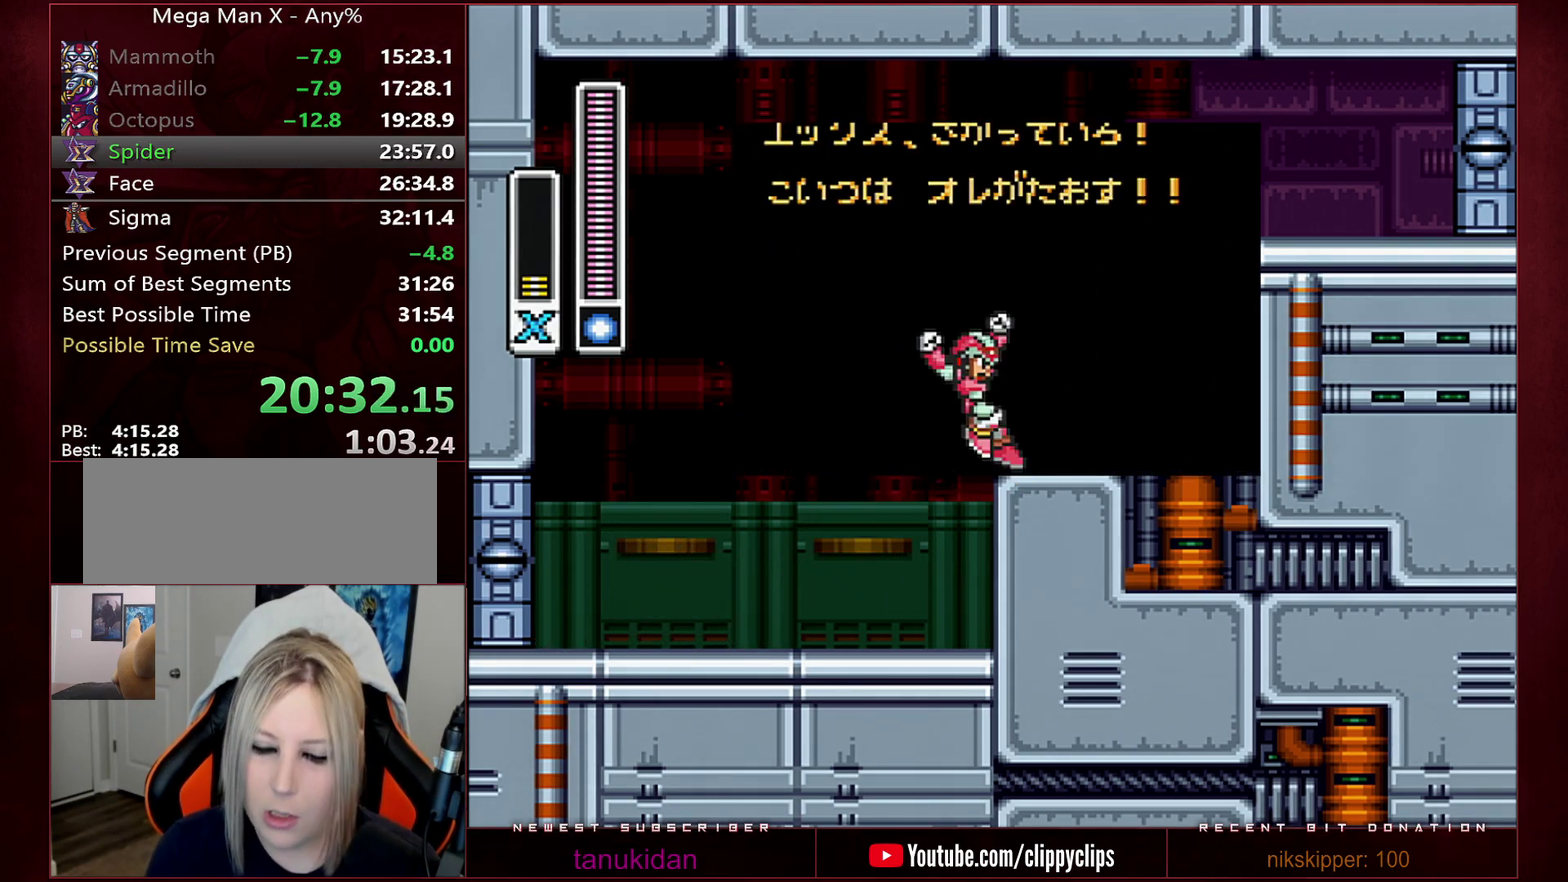
{"buttons": ["DPAD_RIGHT"], "events": [[100, "DPAD_UP", "up"], [483, "B", "up"], [483, "R1", "up"]]}
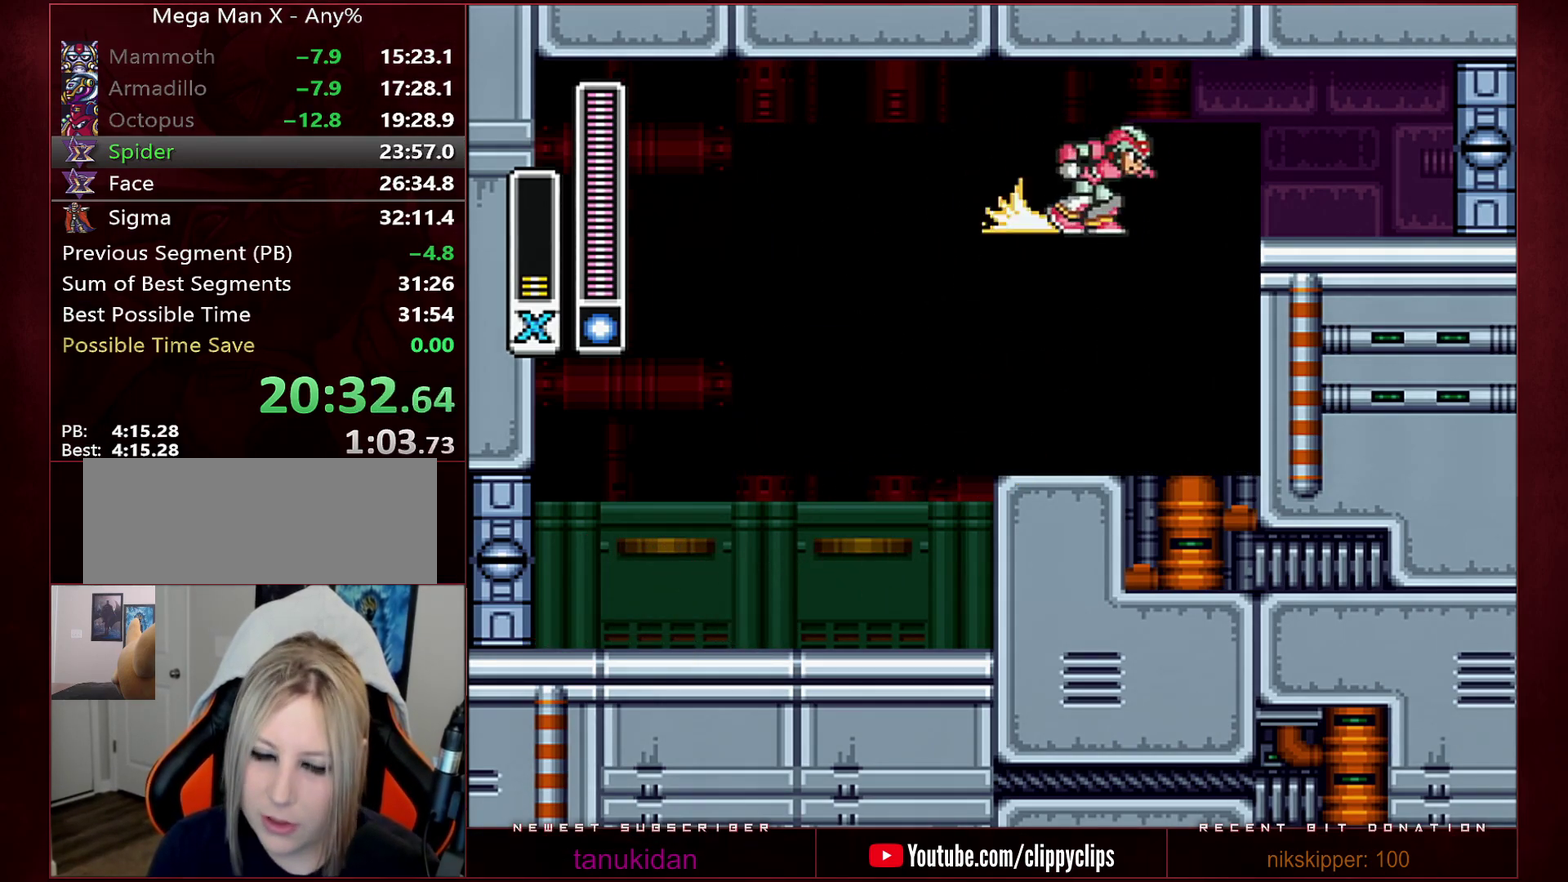
{"buttons": ["R1", "DPAD_RIGHT"], "events": [[33, "R1", "down"]]}
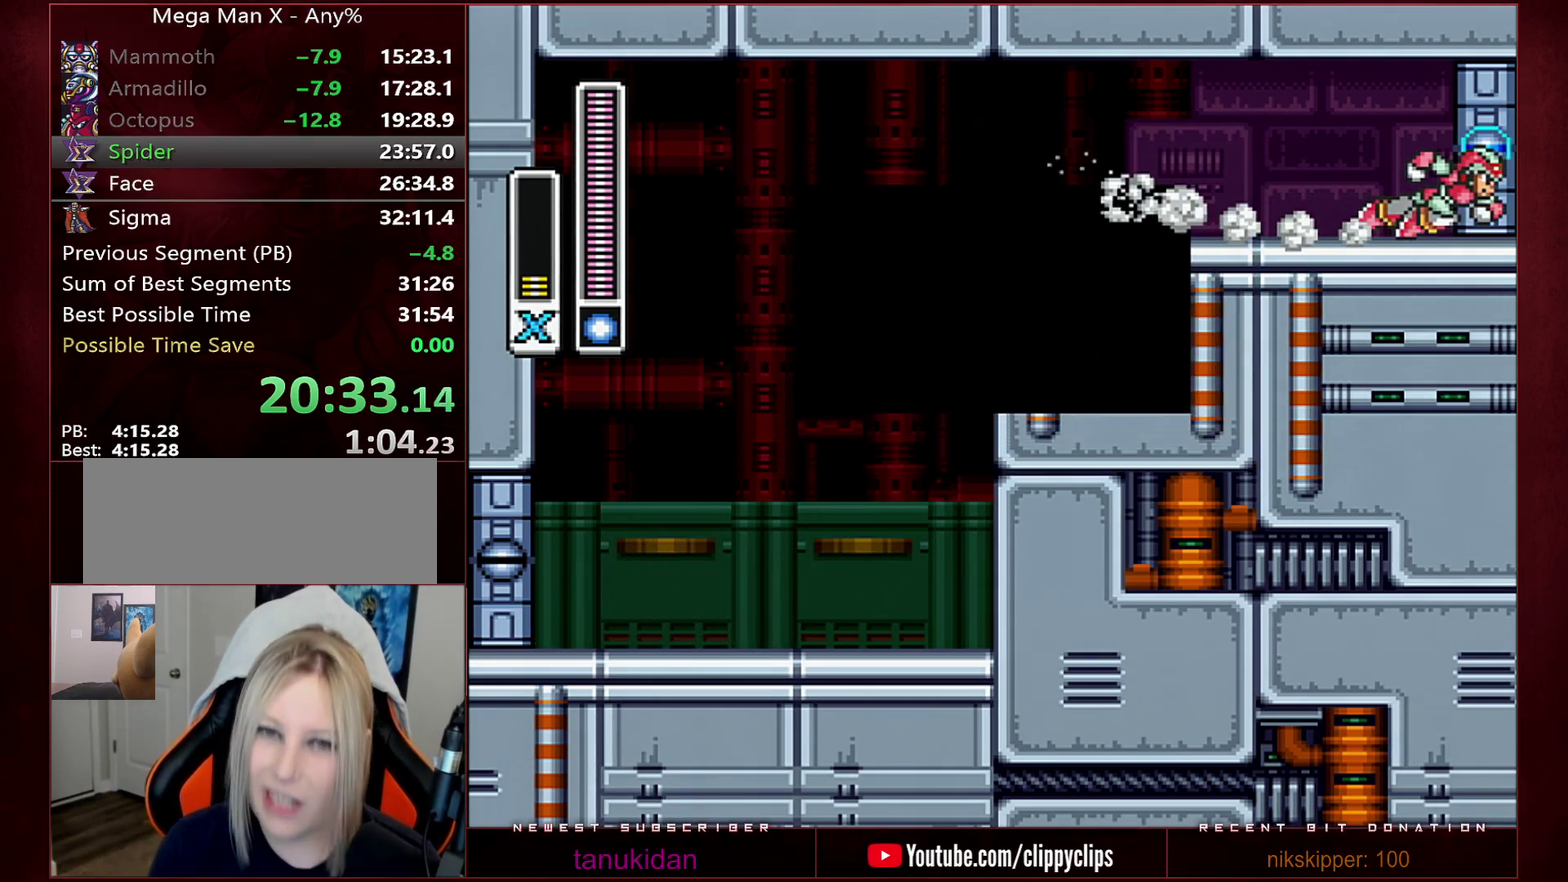
{"buttons": [], "events": [[133, "DPAD_RIGHT", "up"], [133, "R1", "up"]]}
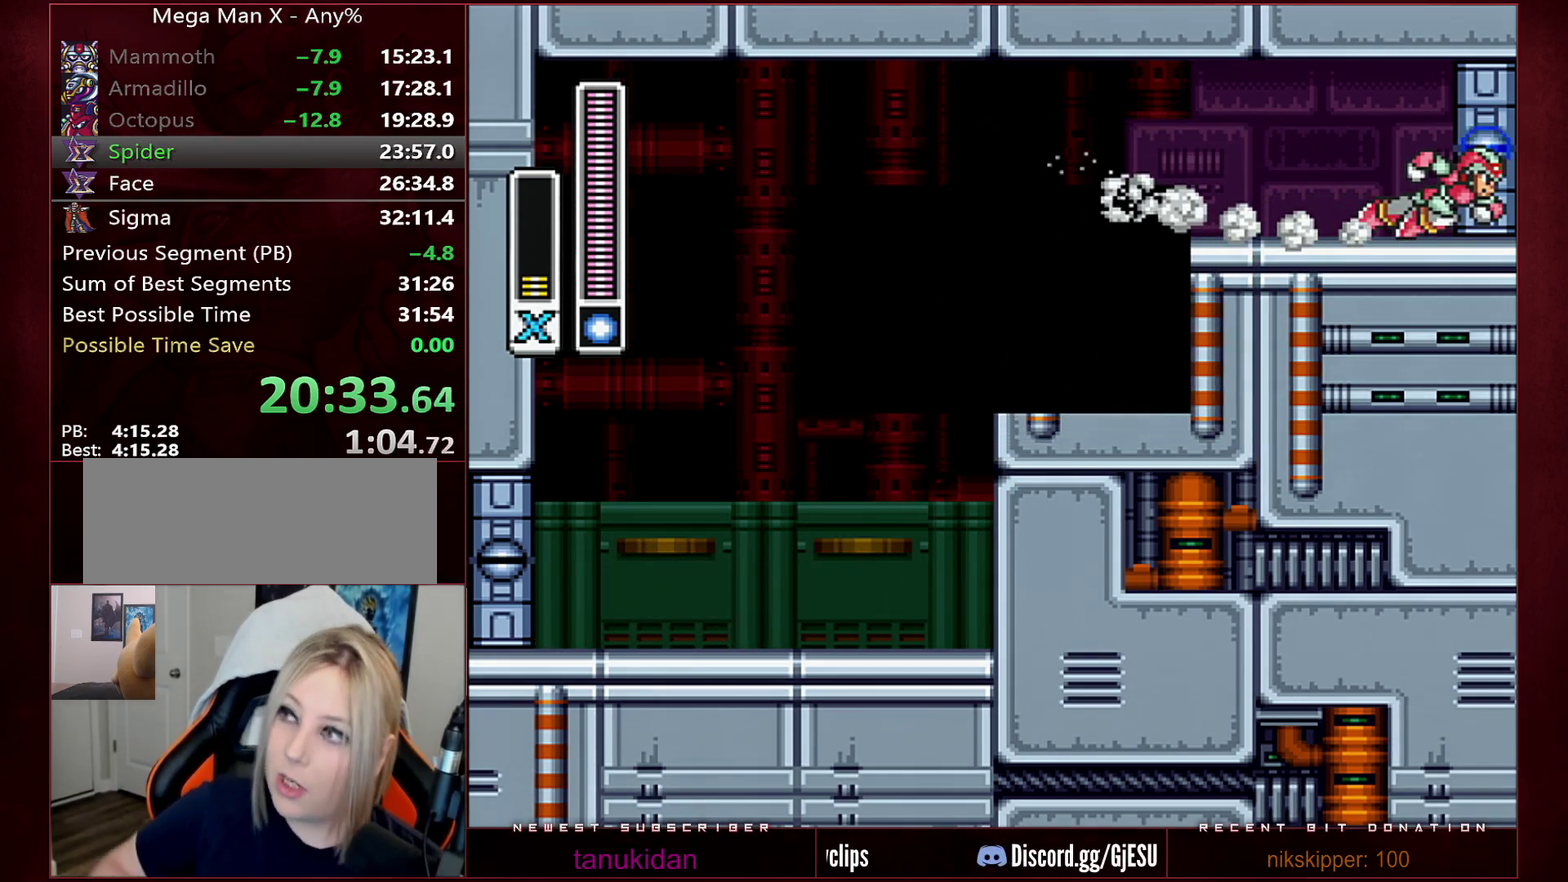
{"buttons": [], "events": []}
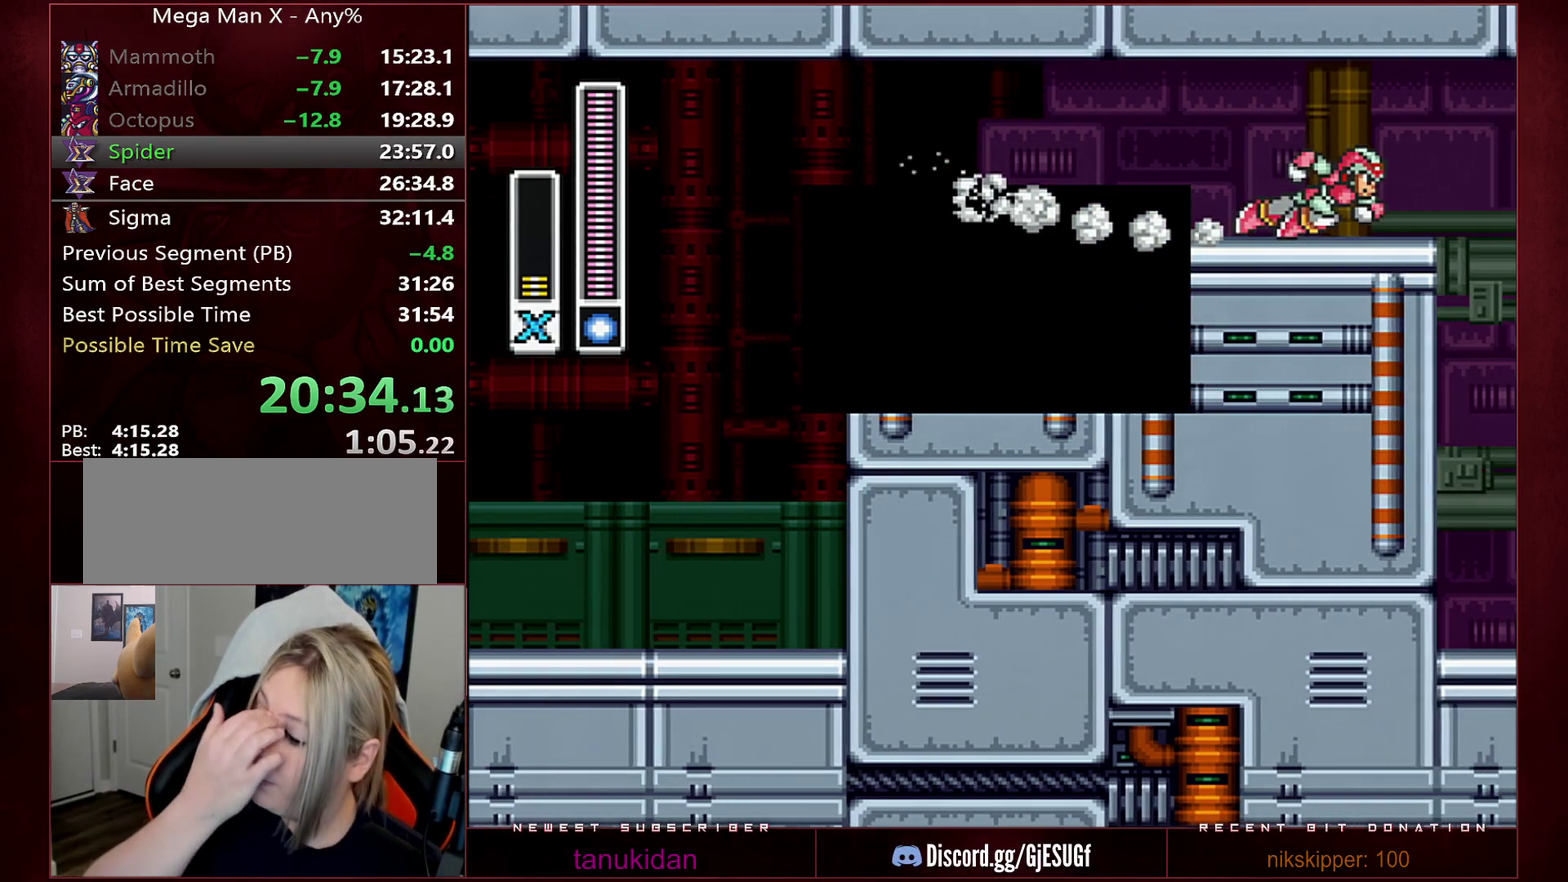
{"buttons": [], "events": []}